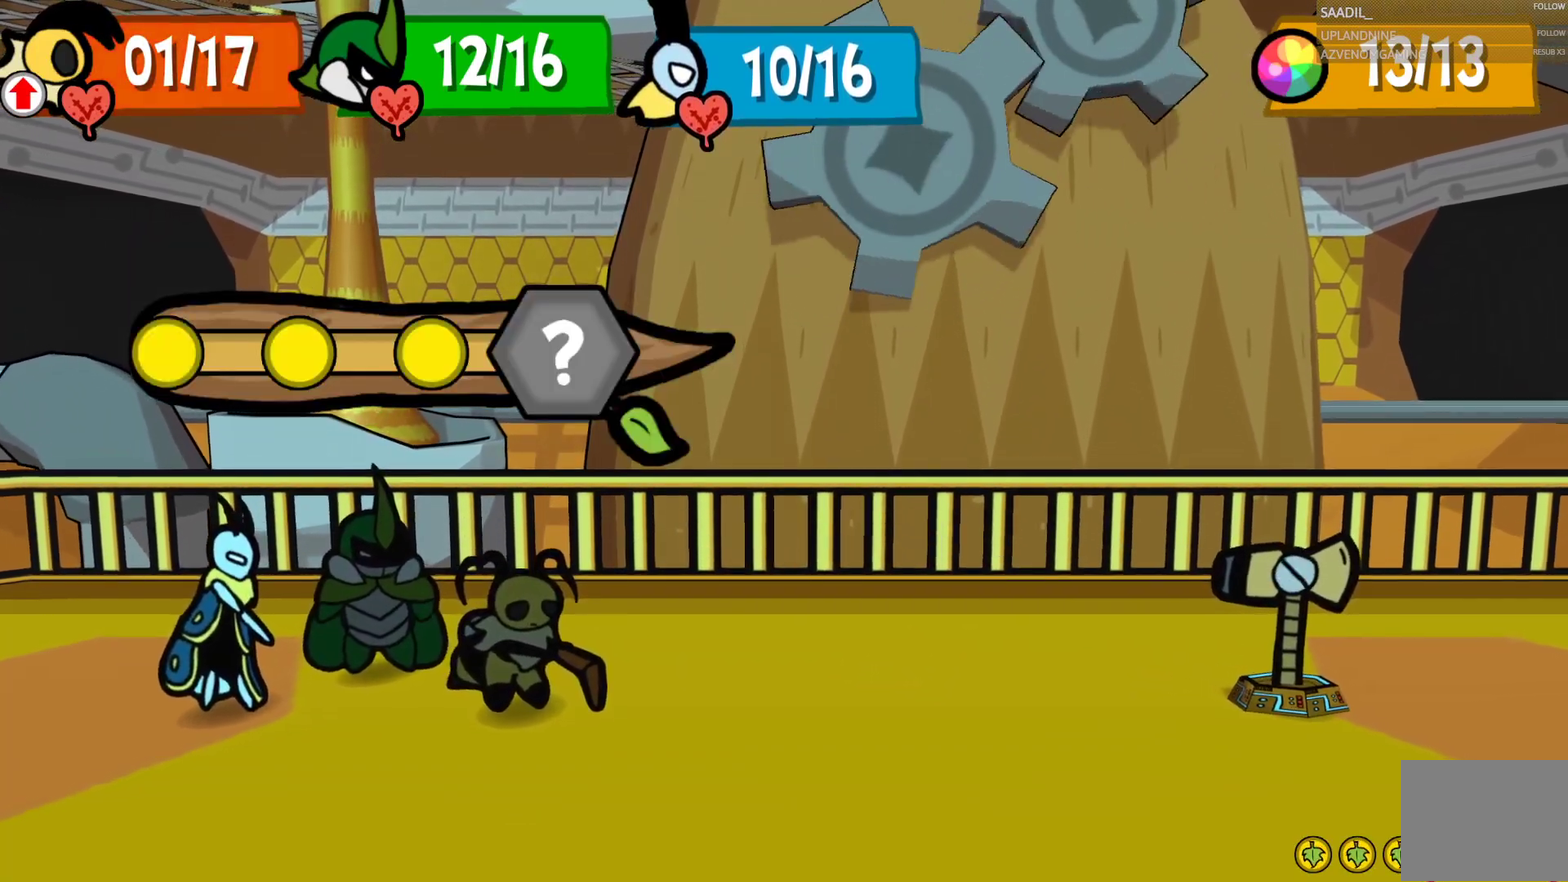
Gameplay with a controller (PlayStation layout); each line is a JSON object with the inputs held at the frame after it. "events" lists button and stick changes between this image and that frame as [ms after this image, input, new state], when the widget could be followed in between.
{"buttons": ["SQUARE"], "left_stick": "center", "right_stick": "center", "events": [[417, "SQUARE", "down"]]}
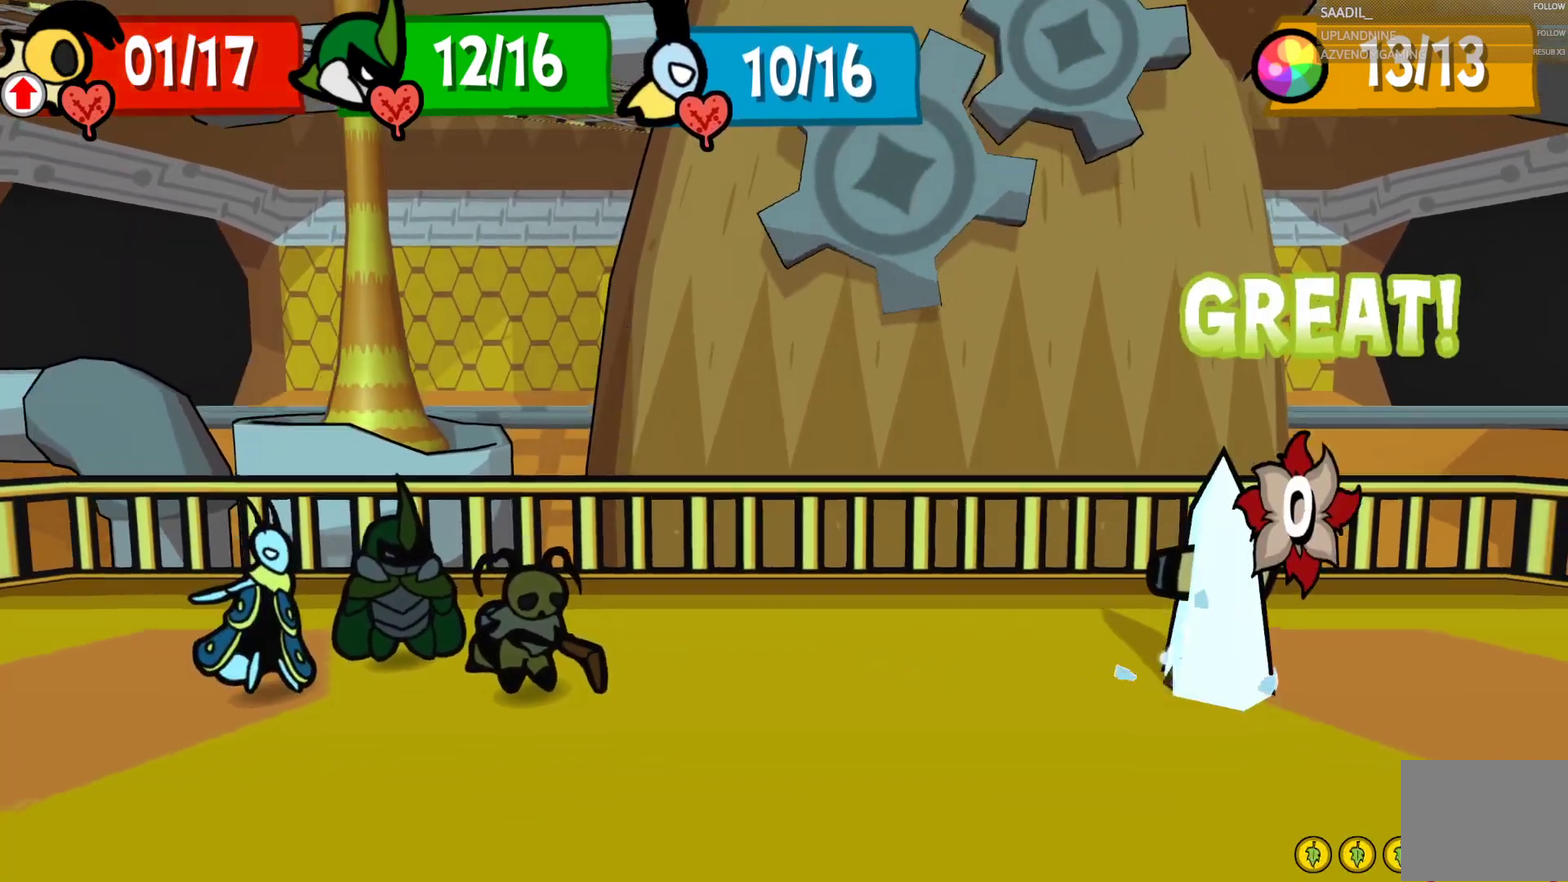
{"buttons": [], "left_stick": "center", "right_stick": "center", "events": [[367, "SQUARE", "up"]]}
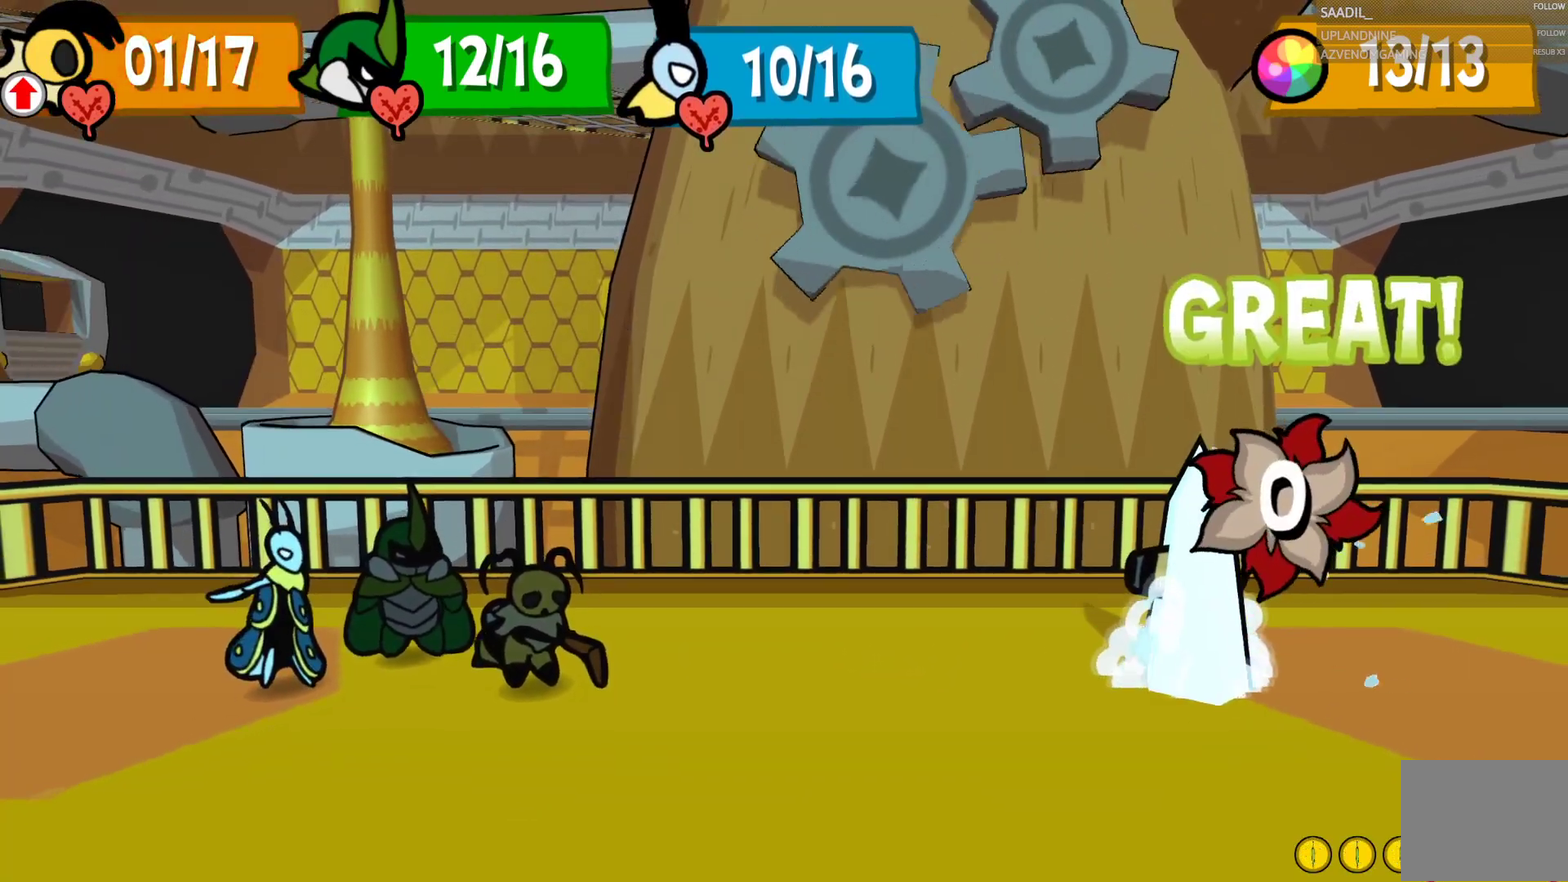
{"buttons": [], "left_stick": "center", "right_stick": "center", "events": []}
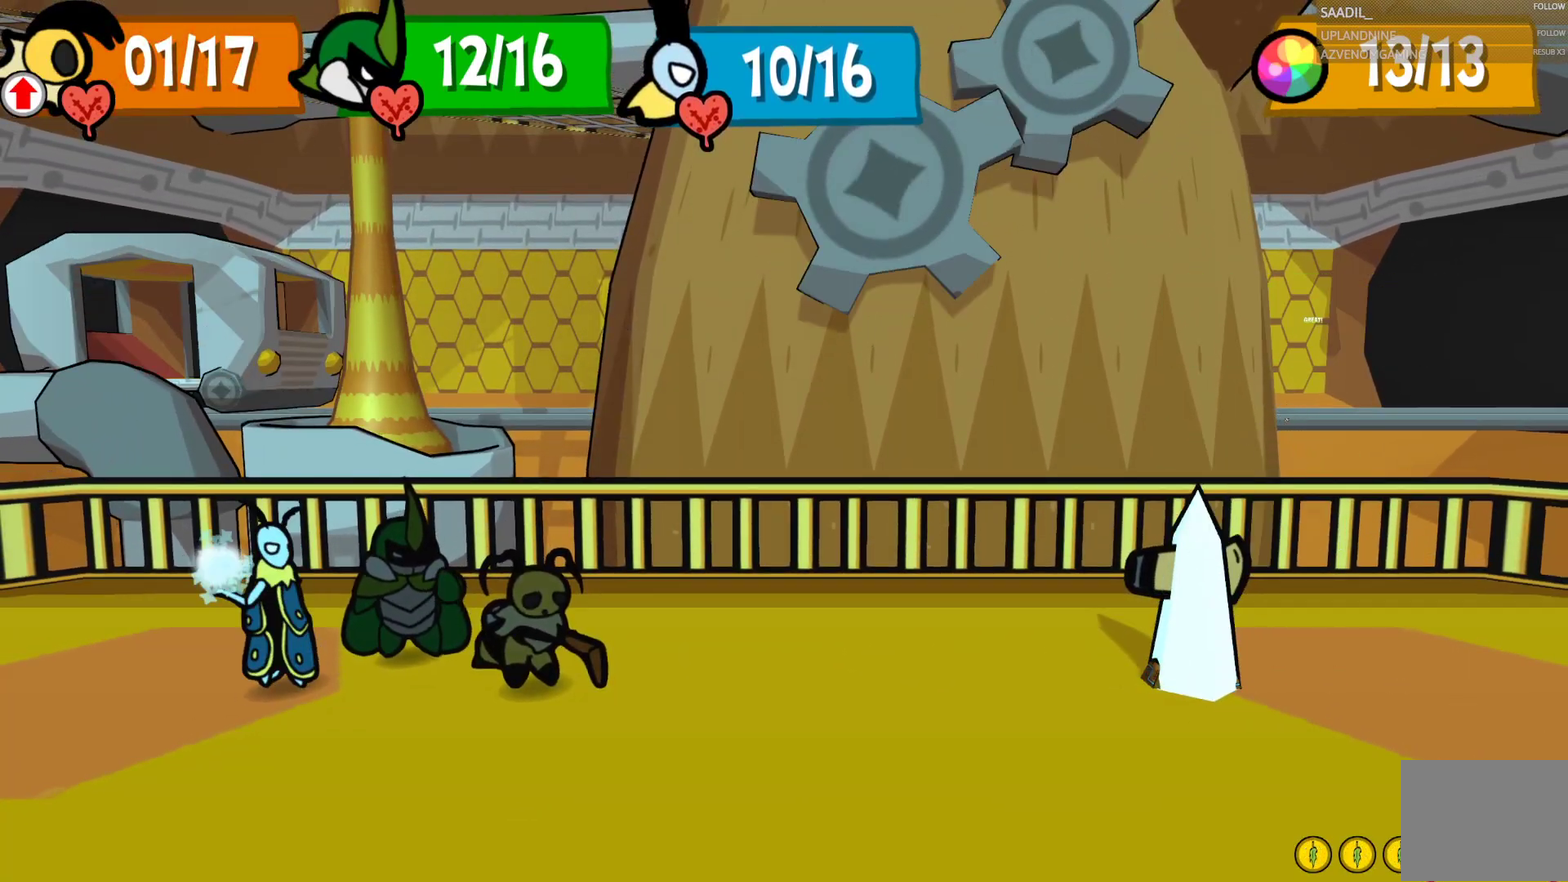
{"buttons": [], "left_stick": "center", "right_stick": "center", "events": []}
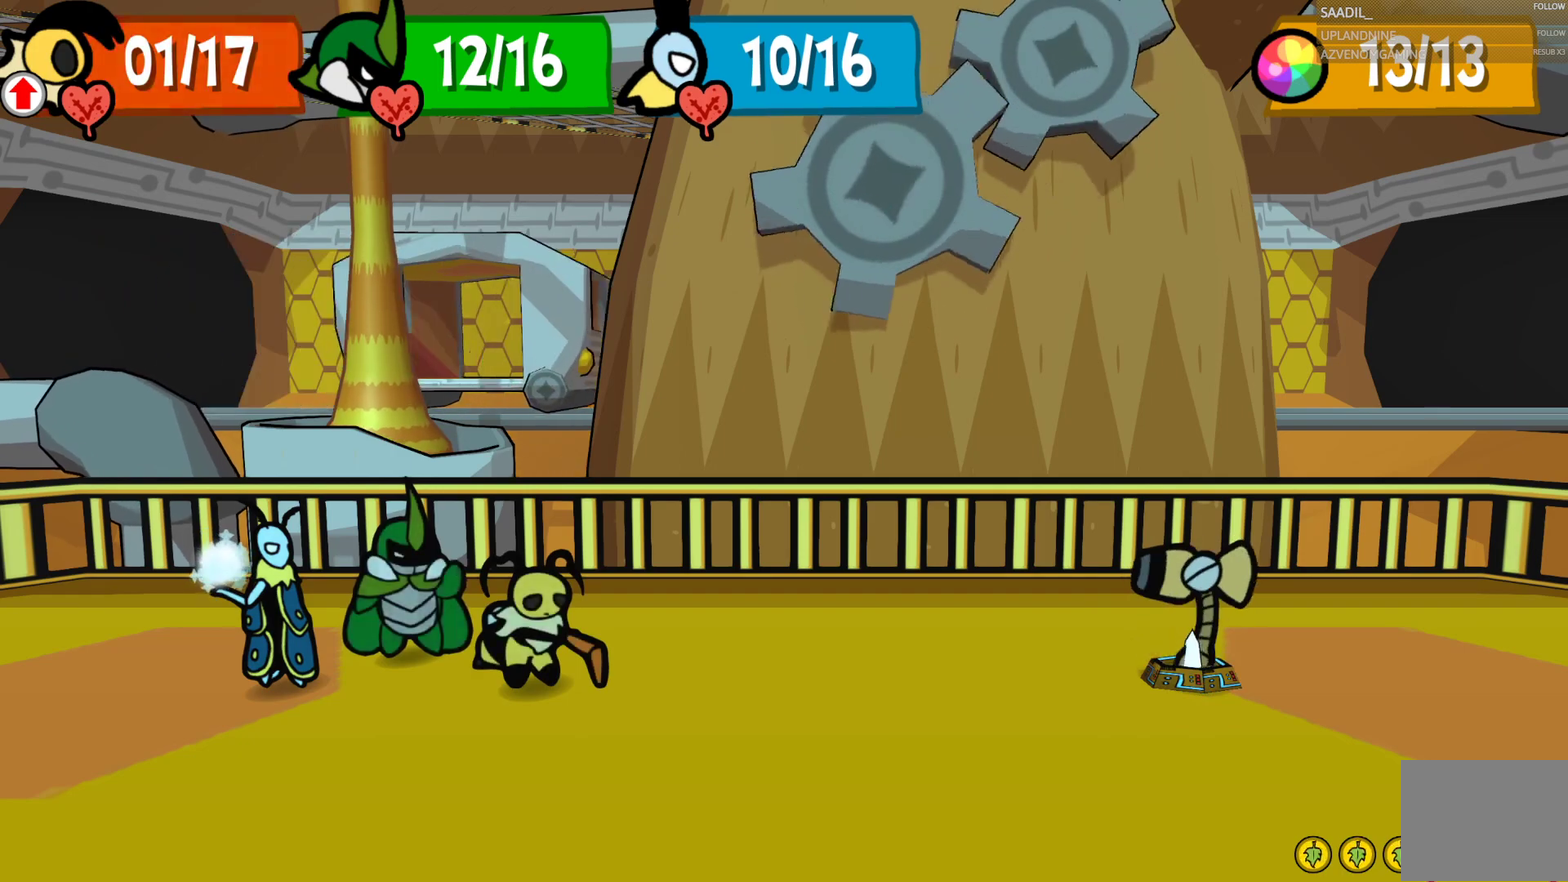
{"buttons": [], "left_stick": "center", "right_stick": "center", "events": []}
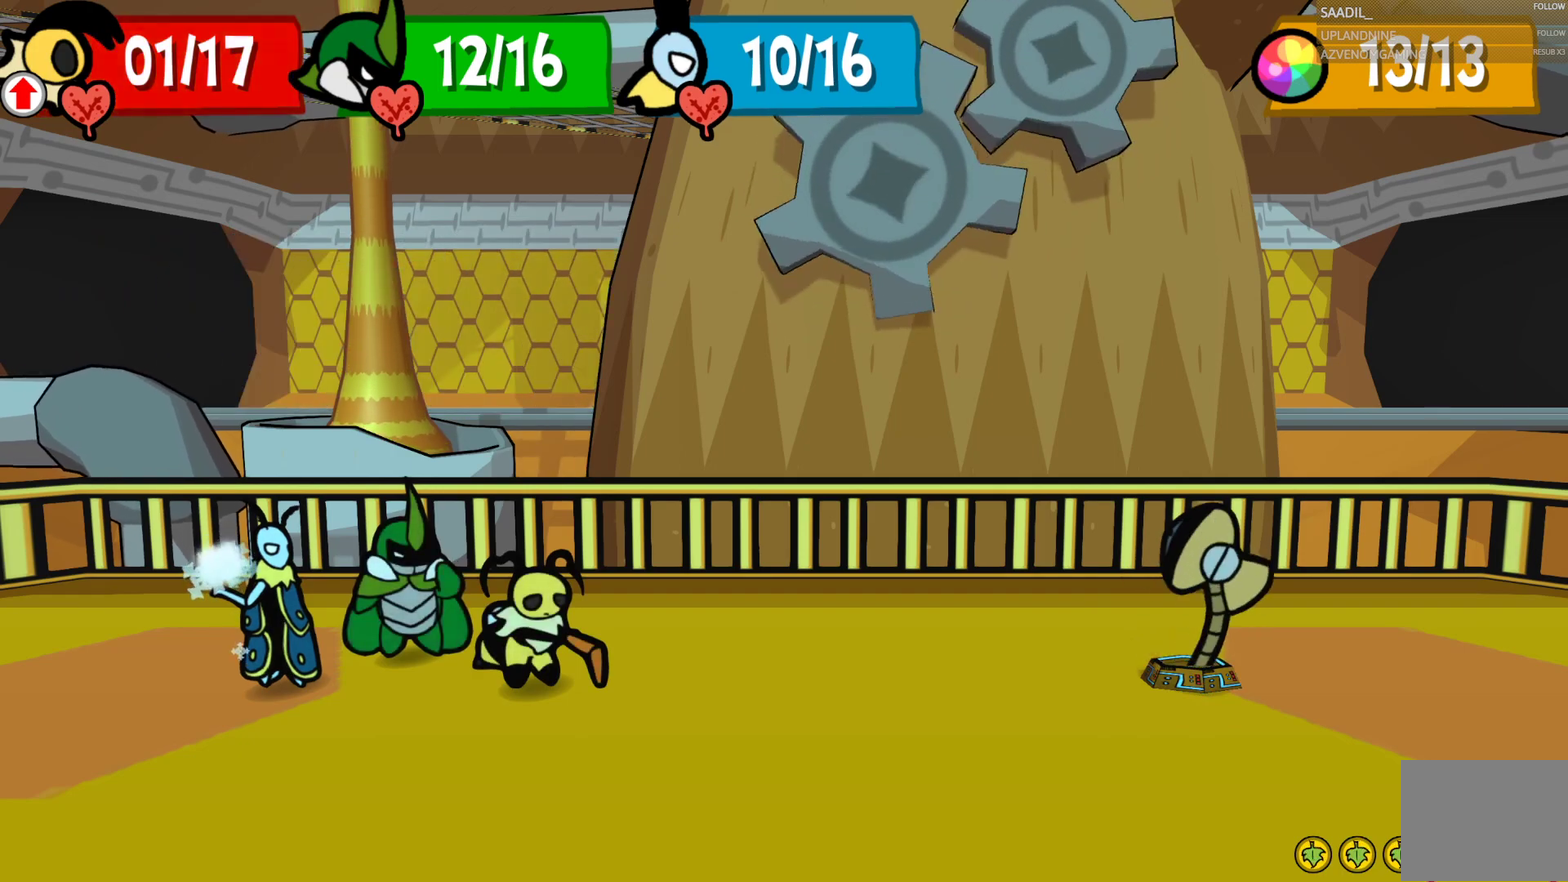
{"buttons": [], "left_stick": "center", "right_stick": "center", "events": []}
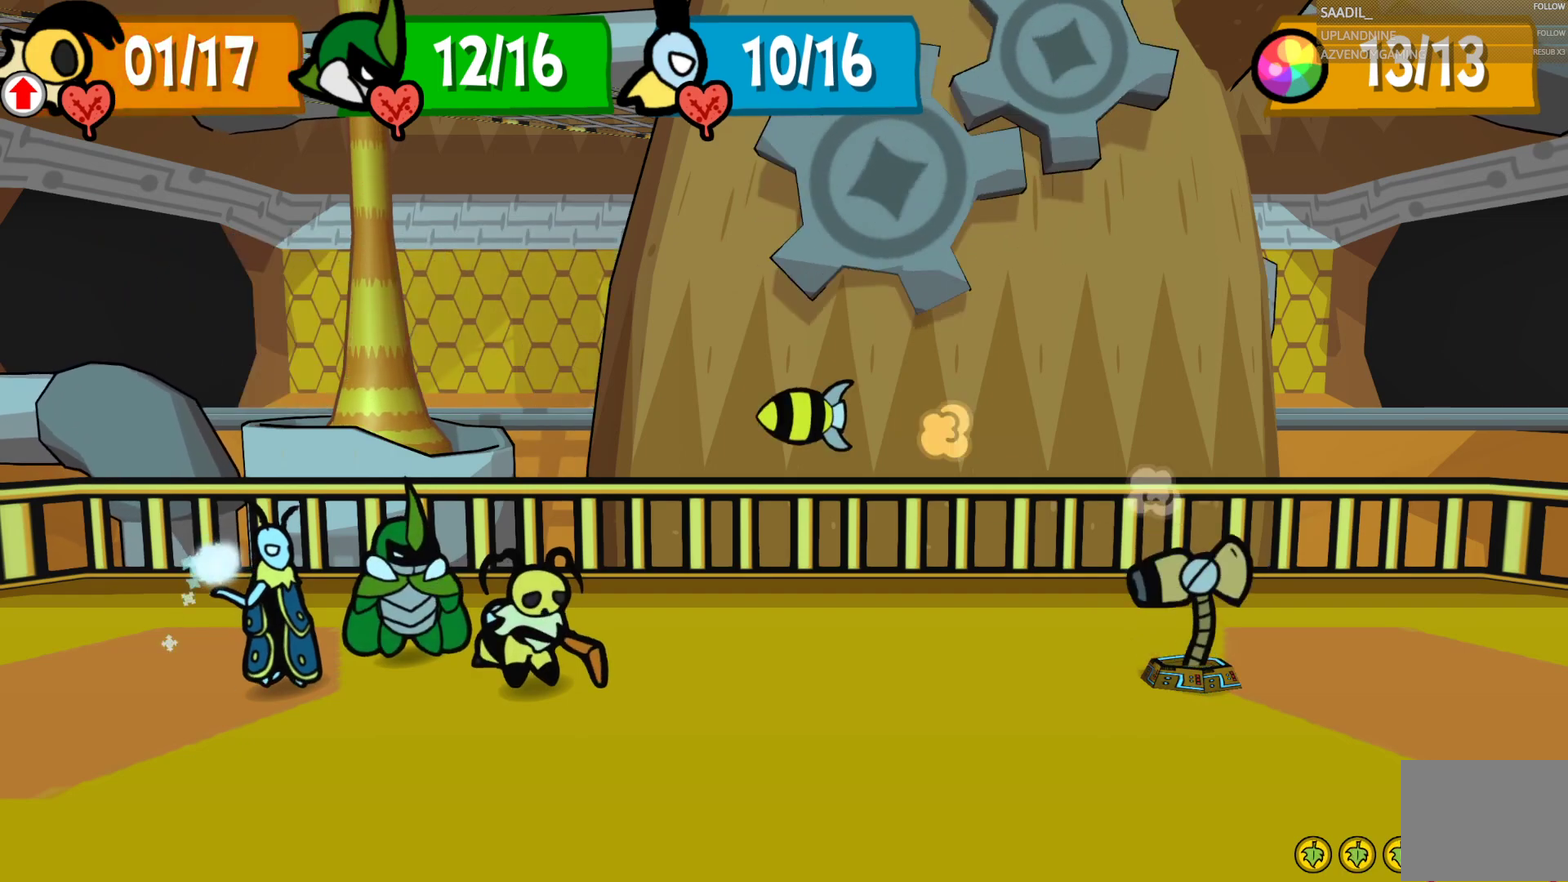
{"buttons": ["CROSS"], "left_stick": "center", "right_stick": "center", "events": [[300, "CROSS", "down"]]}
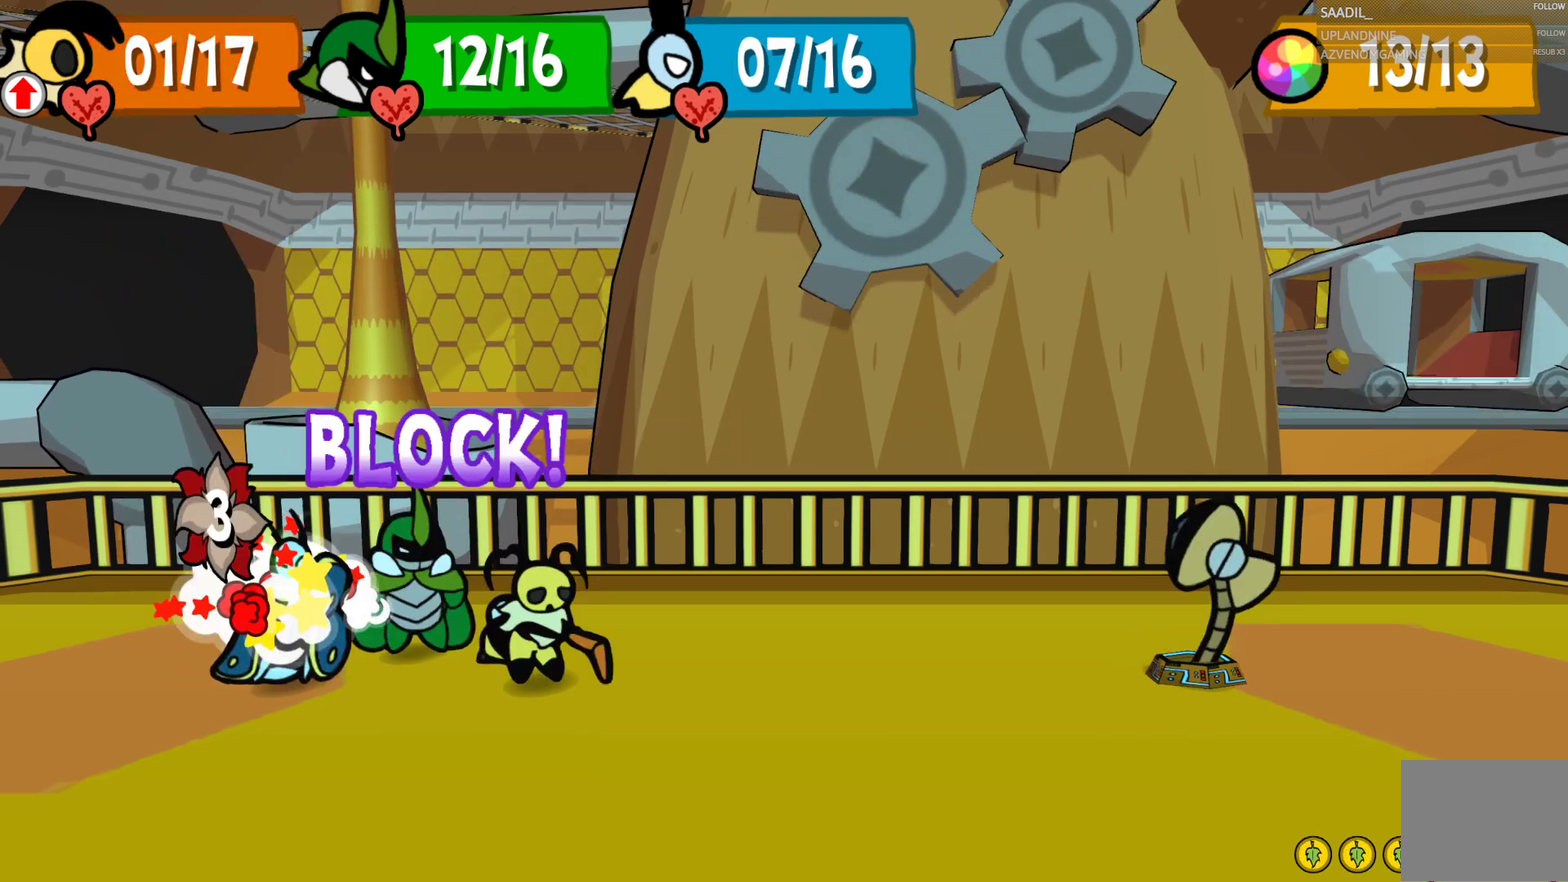
{"buttons": ["CROSS"], "left_stick": "center", "right_stick": "center", "events": []}
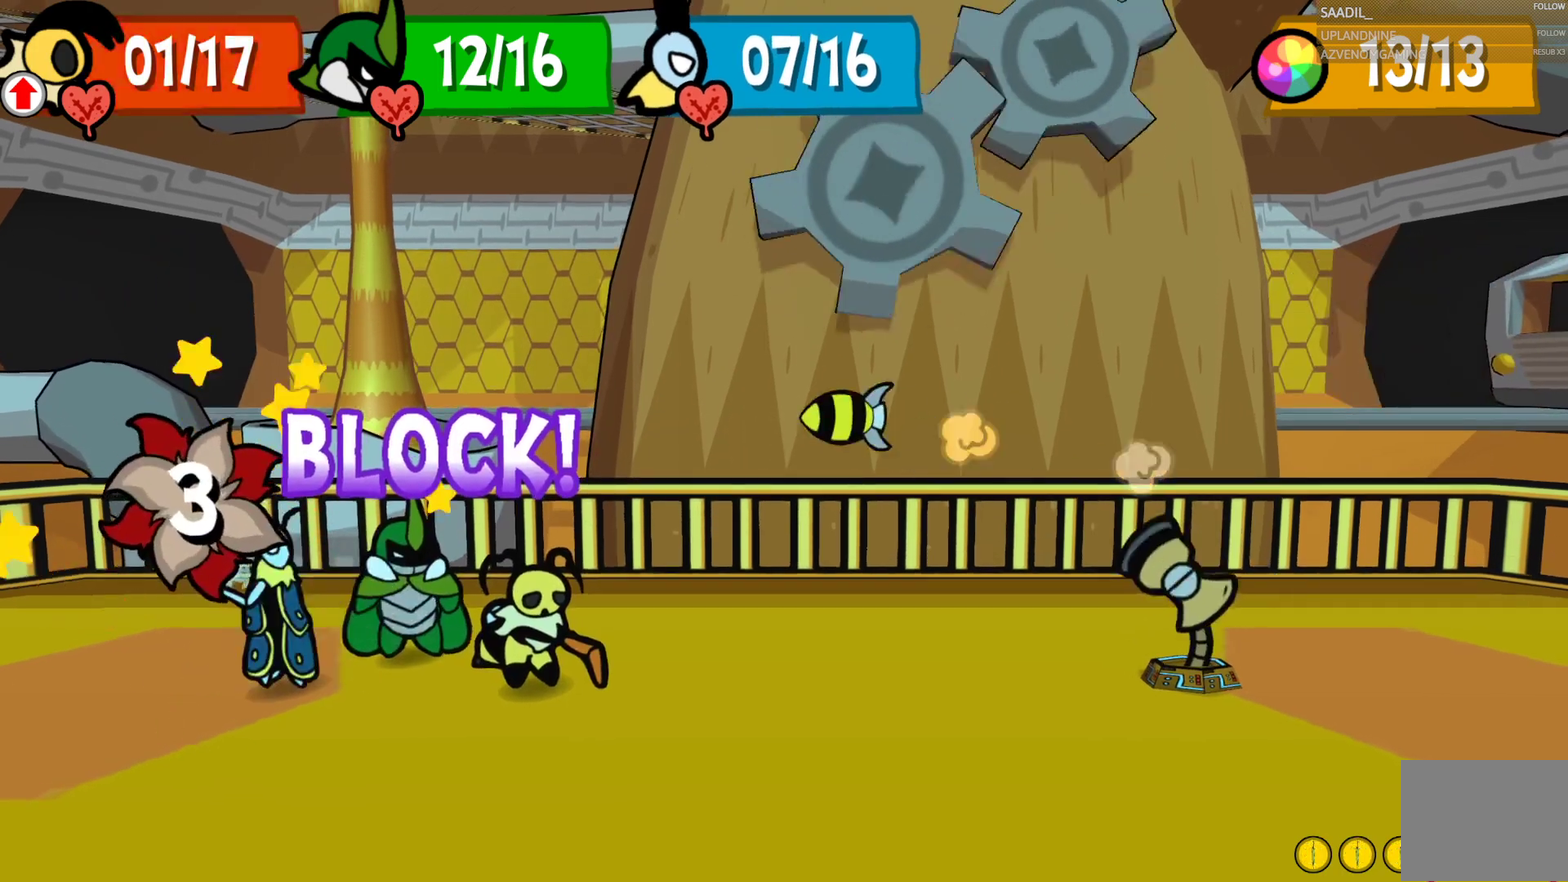
{"buttons": ["CROSS"], "left_stick": "center", "right_stick": "center", "events": [[33, "CROSS", "up"], [350, "CROSS", "down"]]}
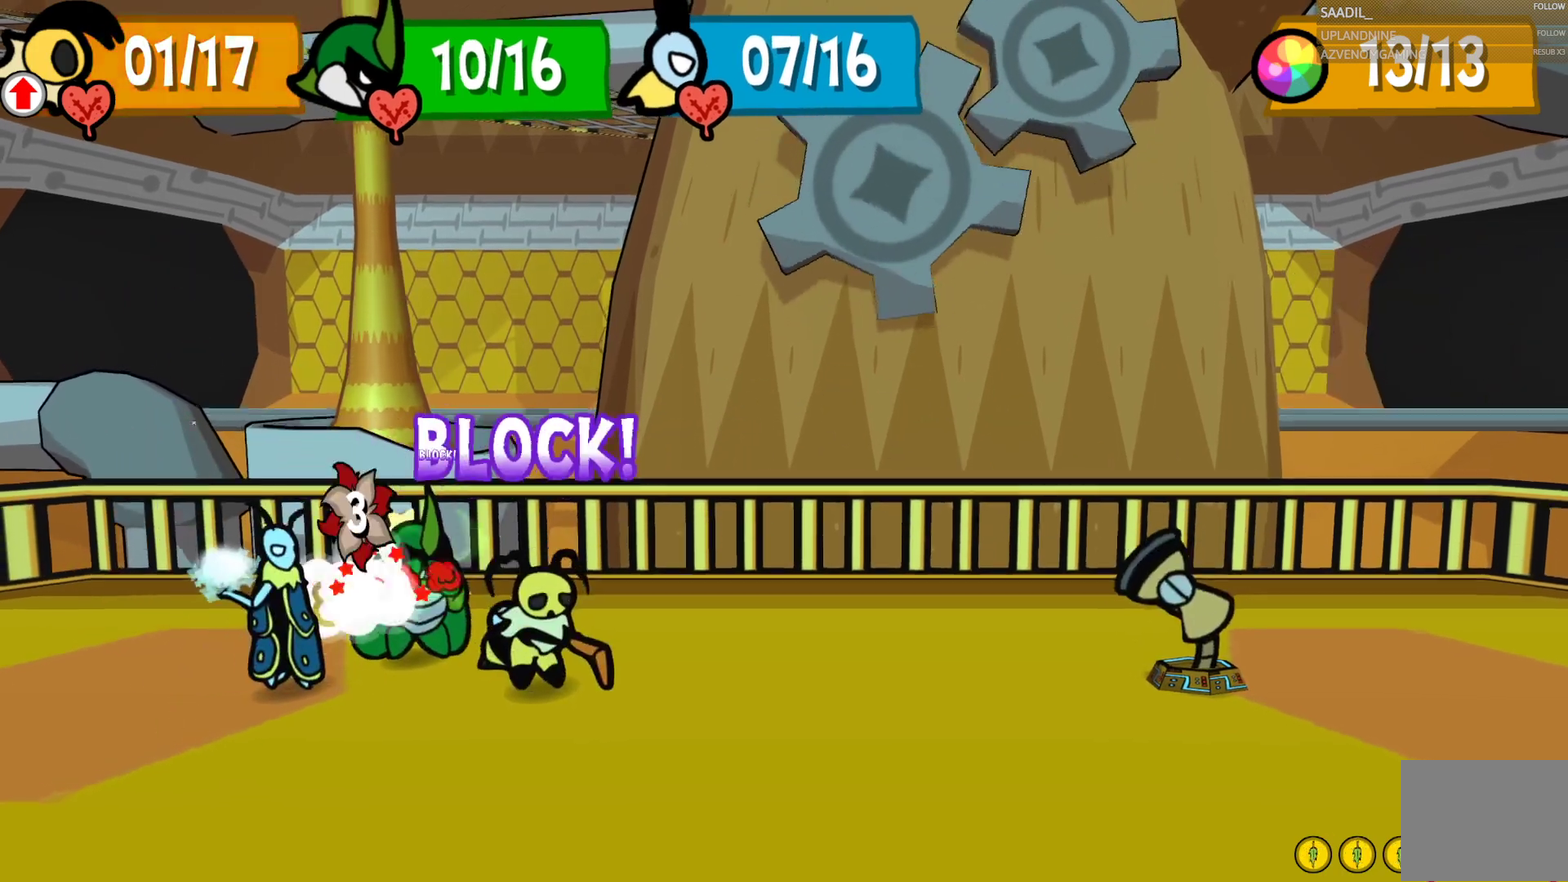
{"buttons": [], "left_stick": "center", "right_stick": "center", "events": [[383, "CROSS", "up"]]}
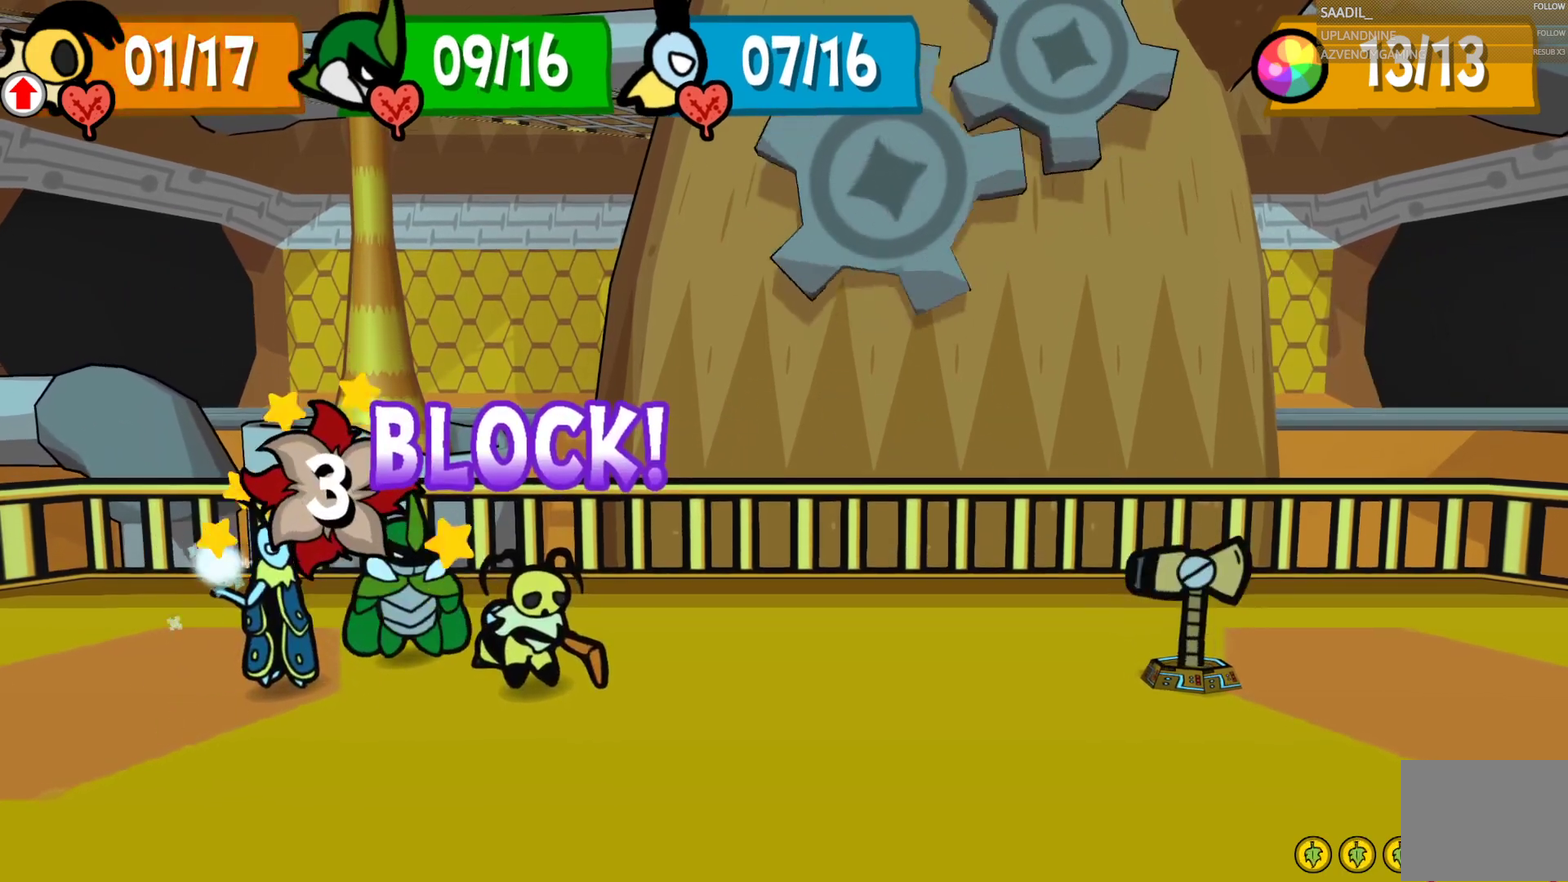
{"buttons": [], "left_stick": "center", "right_stick": "center", "events": []}
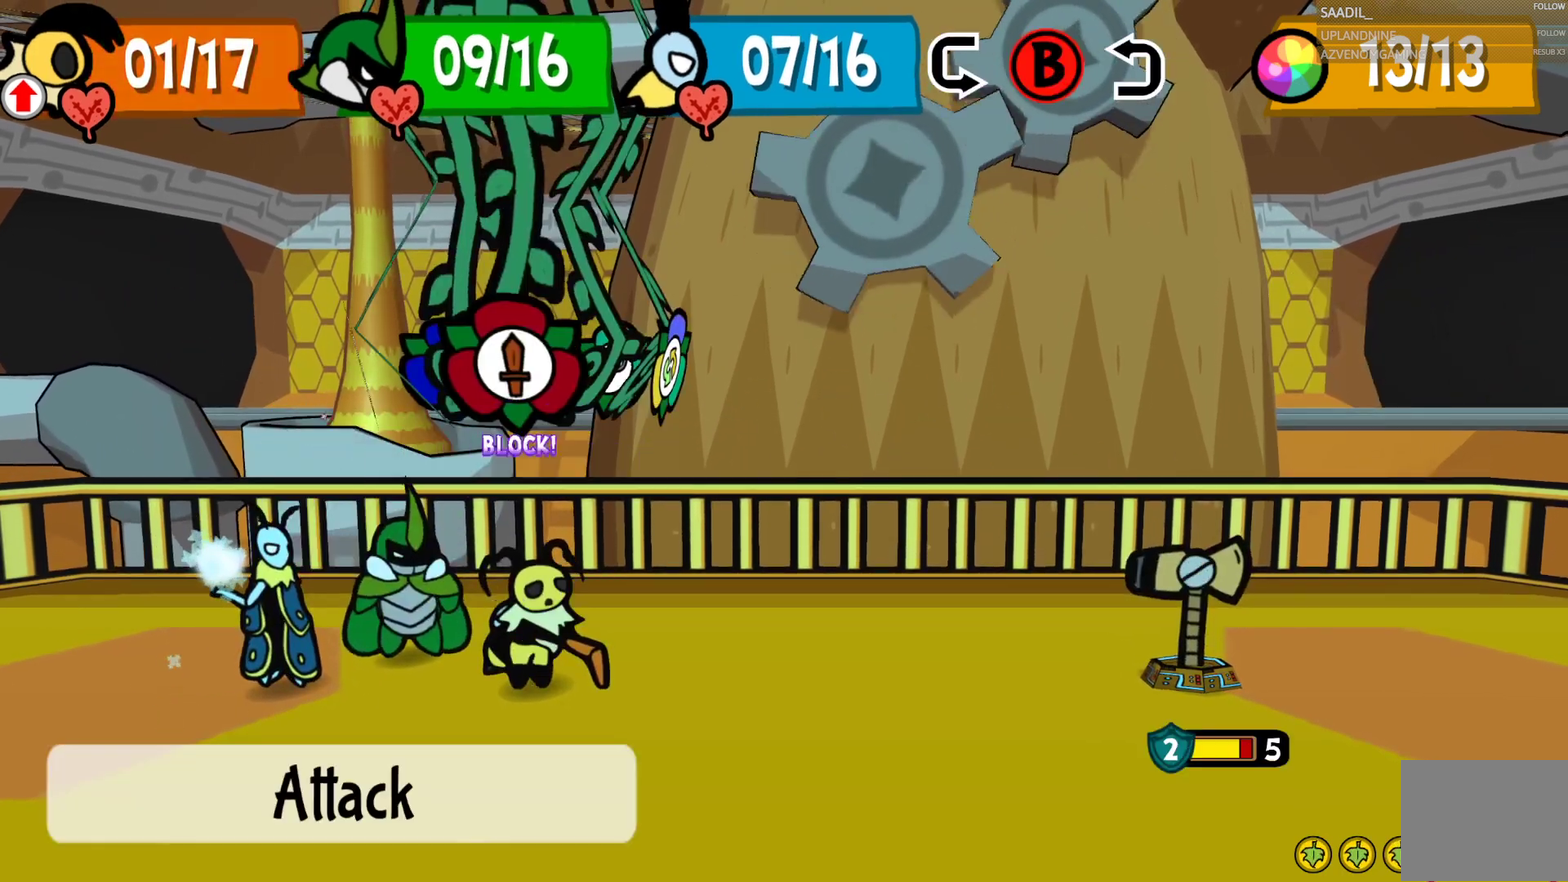
{"buttons": [], "left_stick": "center", "right_stick": "center", "events": []}
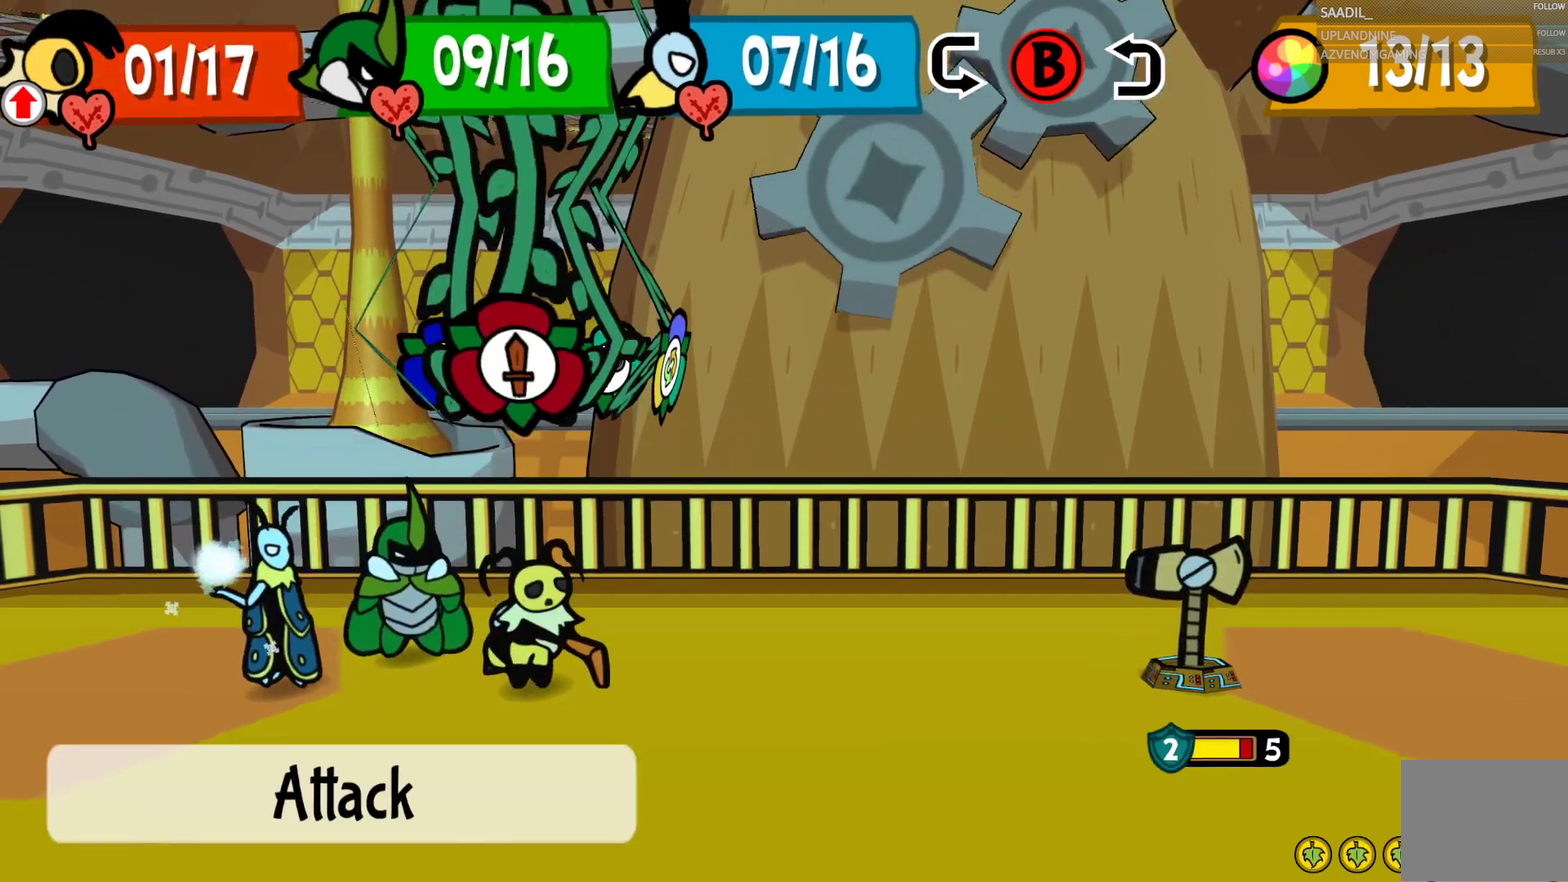
{"buttons": ["CROSS"], "left_stick": "center", "right_stick": "center", "events": [[450, "CROSS", "down"]]}
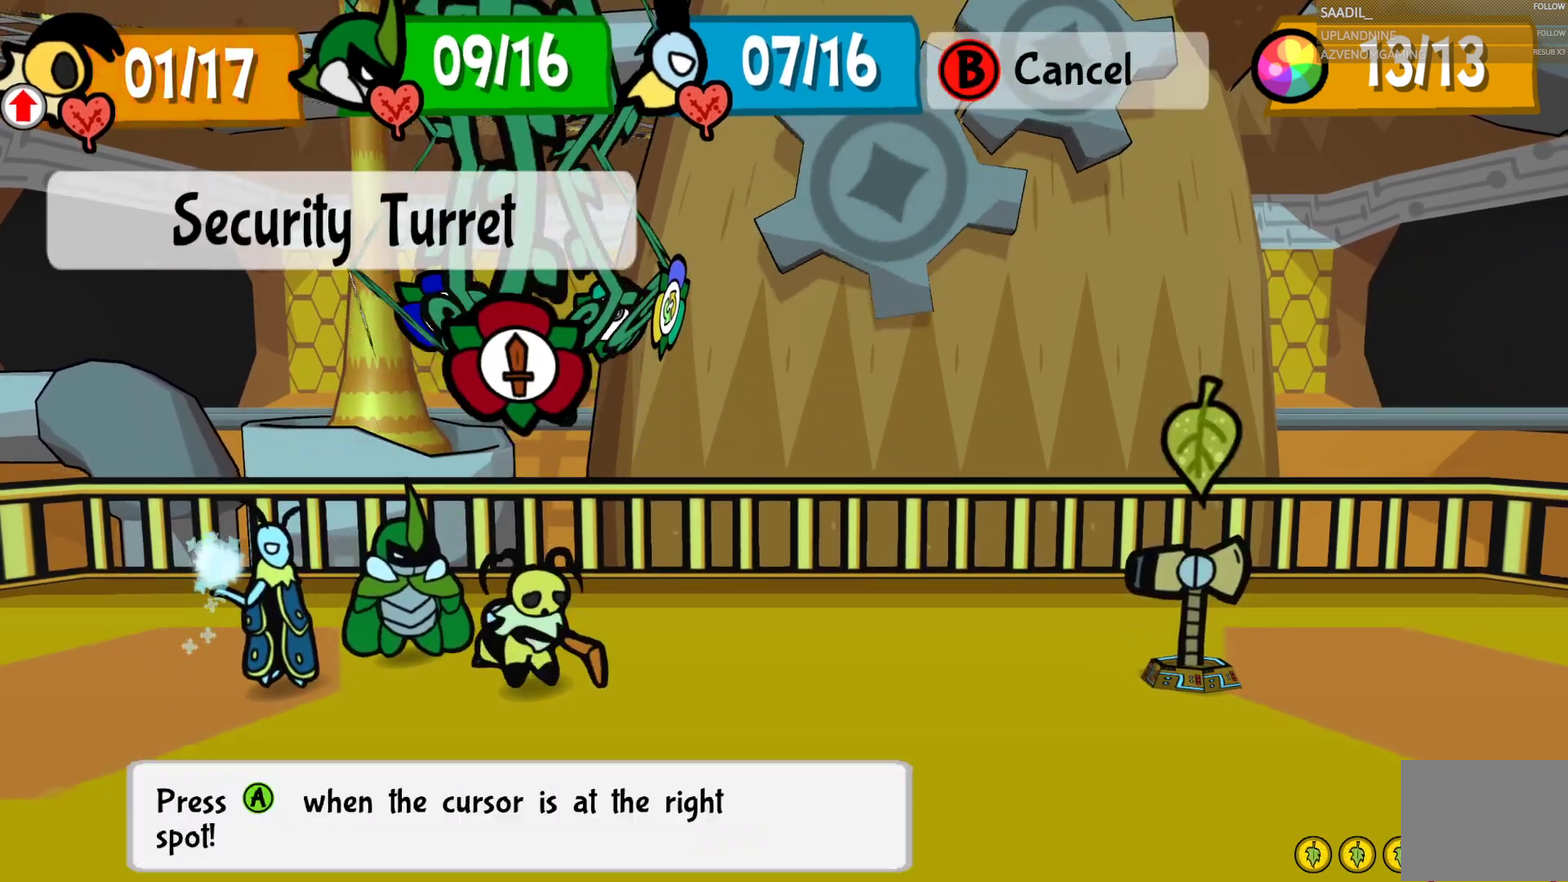
{"buttons": ["CROSS"], "left_stick": "center", "right_stick": "center", "events": [[83, "CROSS", "up"], [417, "CROSS", "down"]]}
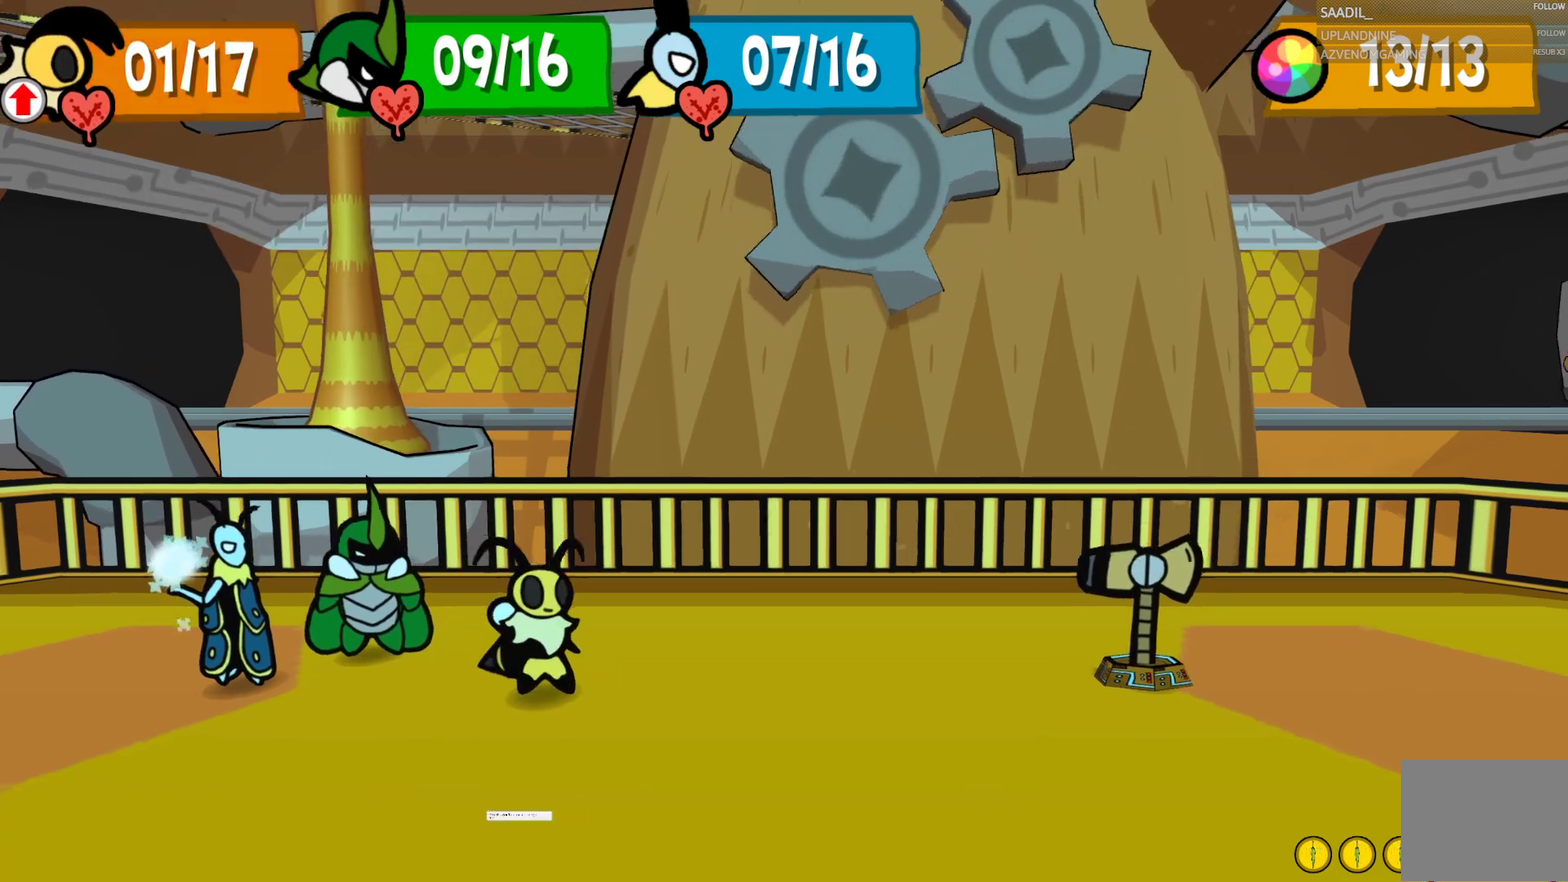
{"buttons": [], "left_stick": "down", "right_stick": "center", "events": [[33, "CROSS", "up"], [33, "left_stick", "down"]]}
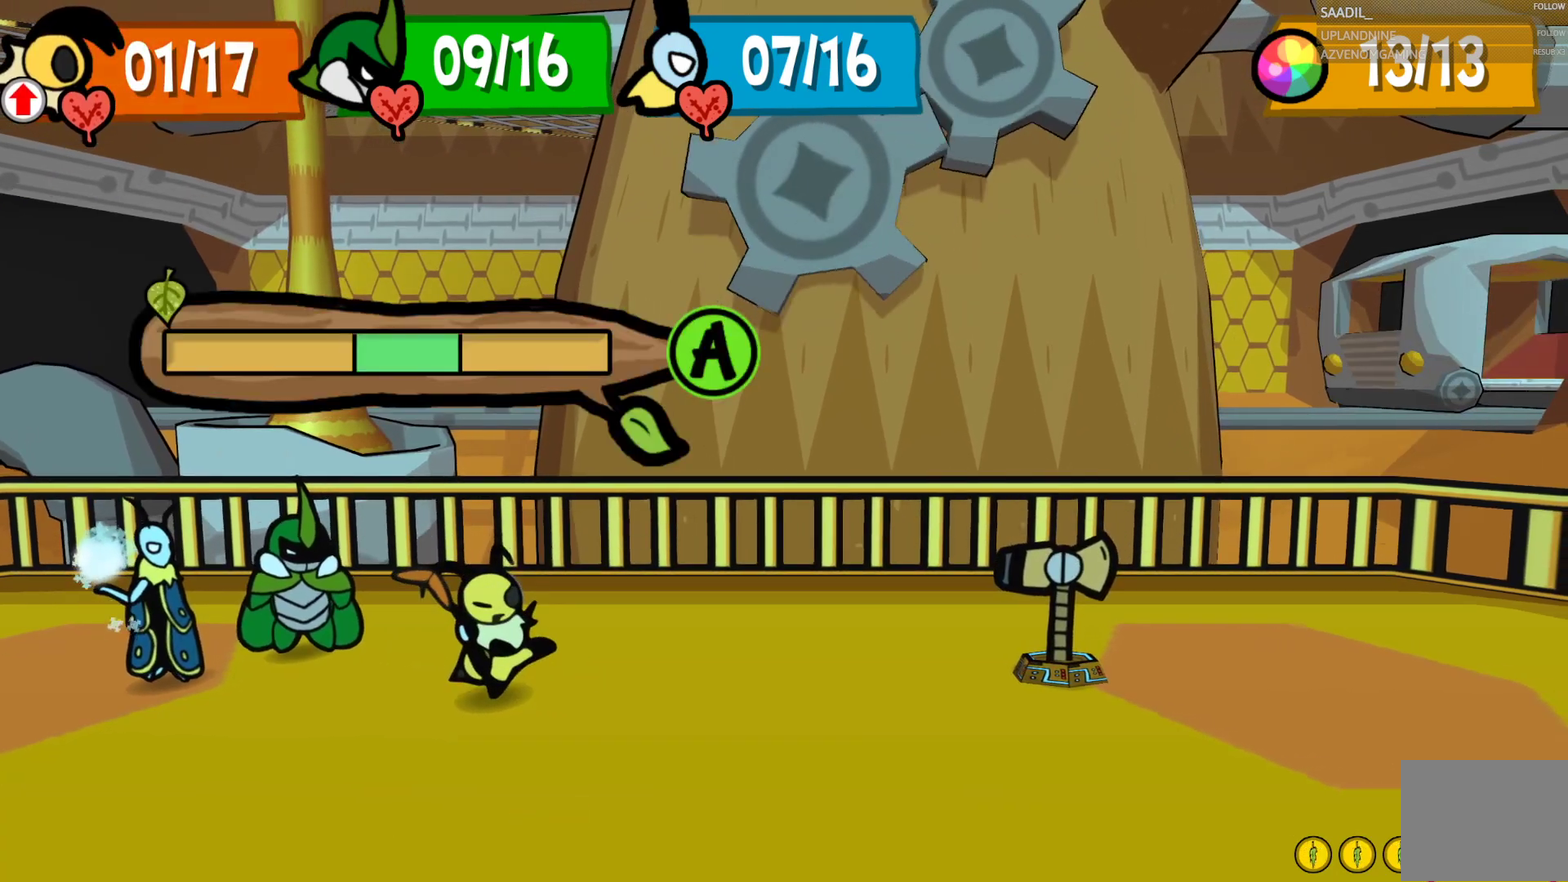
{"buttons": ["CROSS"], "left_stick": "center", "right_stick": "center", "events": [[67, "left_stick", "center"], [433, "CROSS", "down"]]}
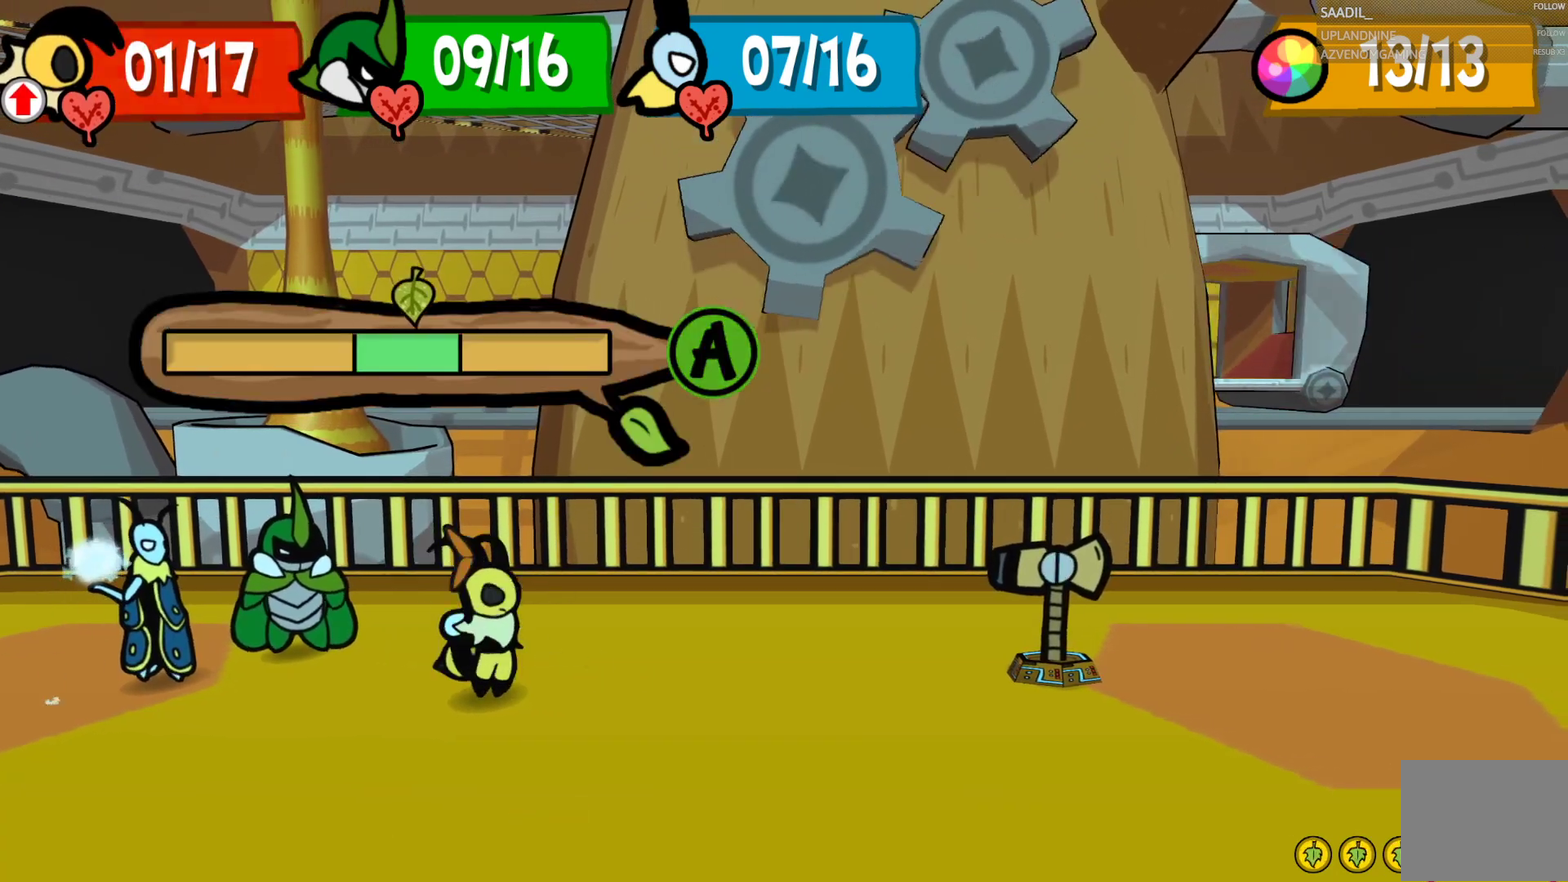
{"buttons": ["CROSS"], "left_stick": "center", "right_stick": "center", "events": []}
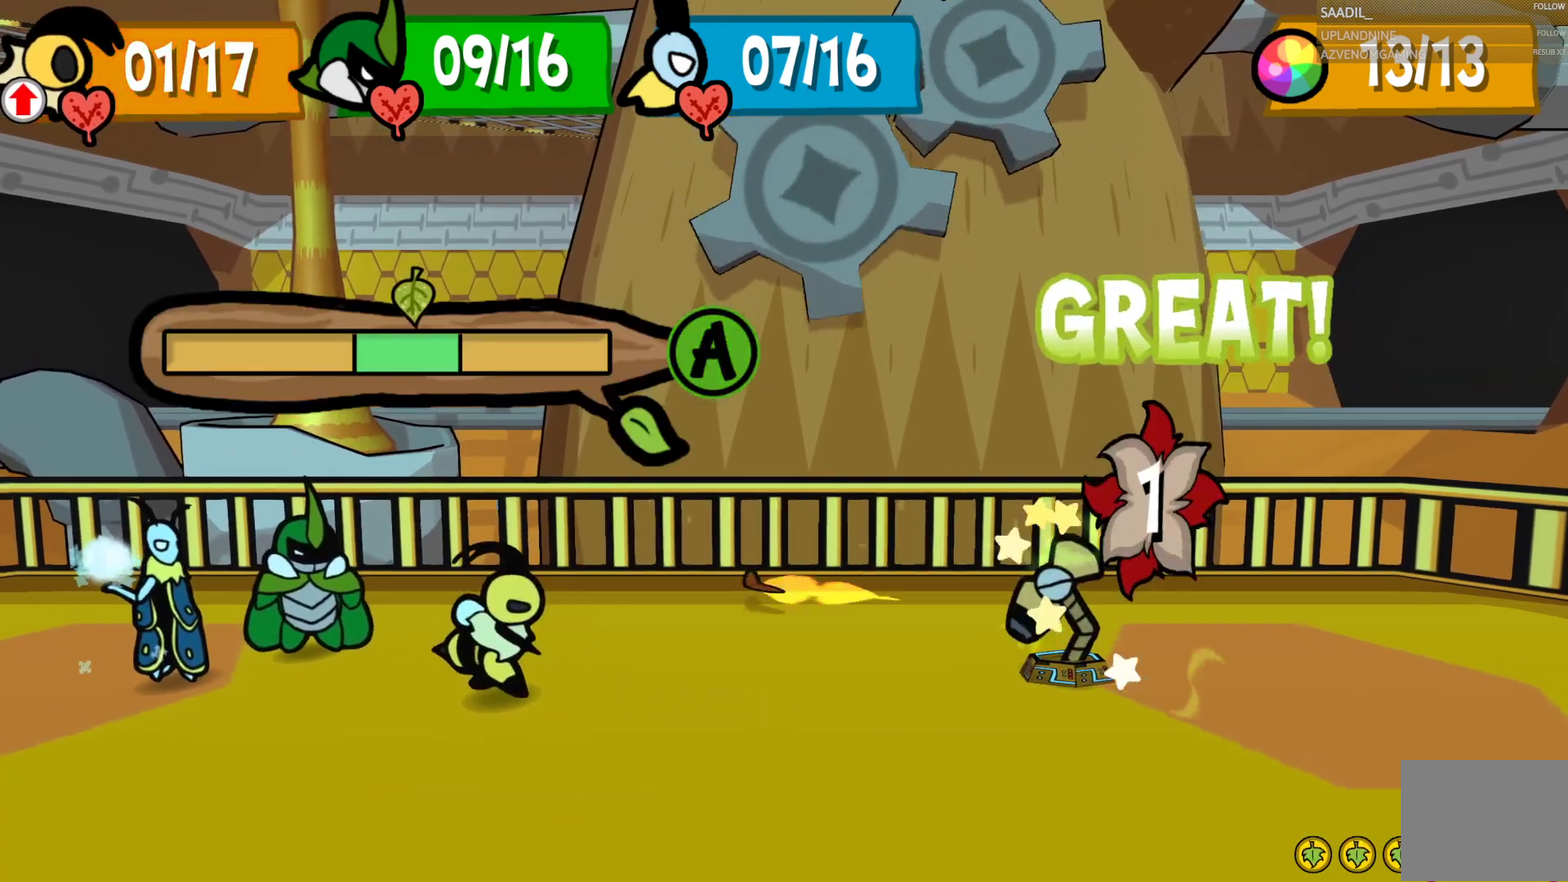
{"buttons": [], "left_stick": "center", "right_stick": "center", "events": [[250, "CROSS", "up"]]}
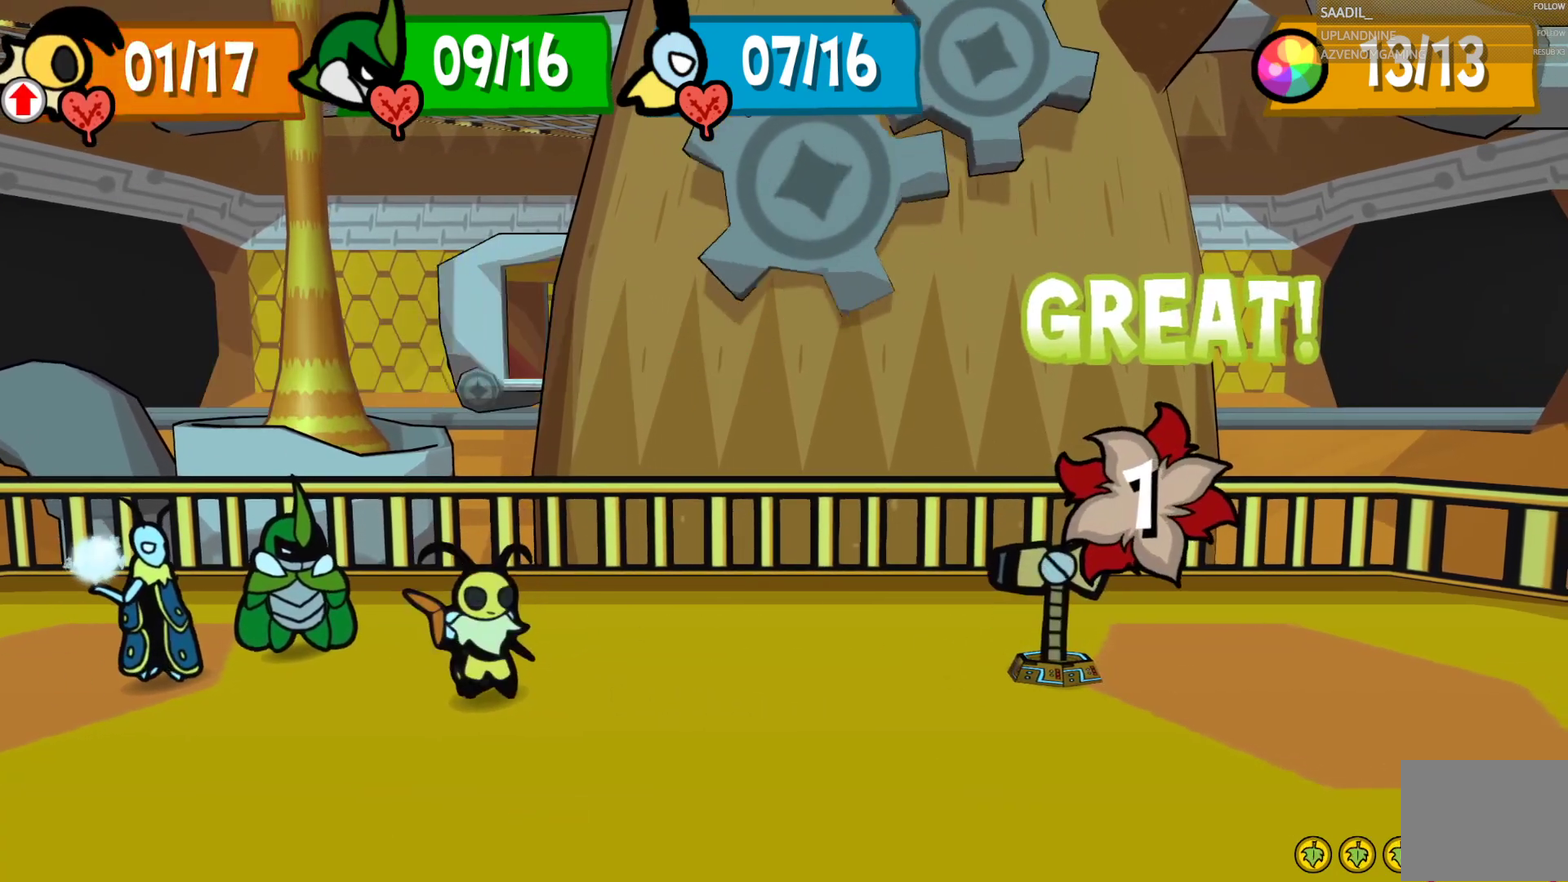
{"buttons": [], "left_stick": "center", "right_stick": "center", "events": []}
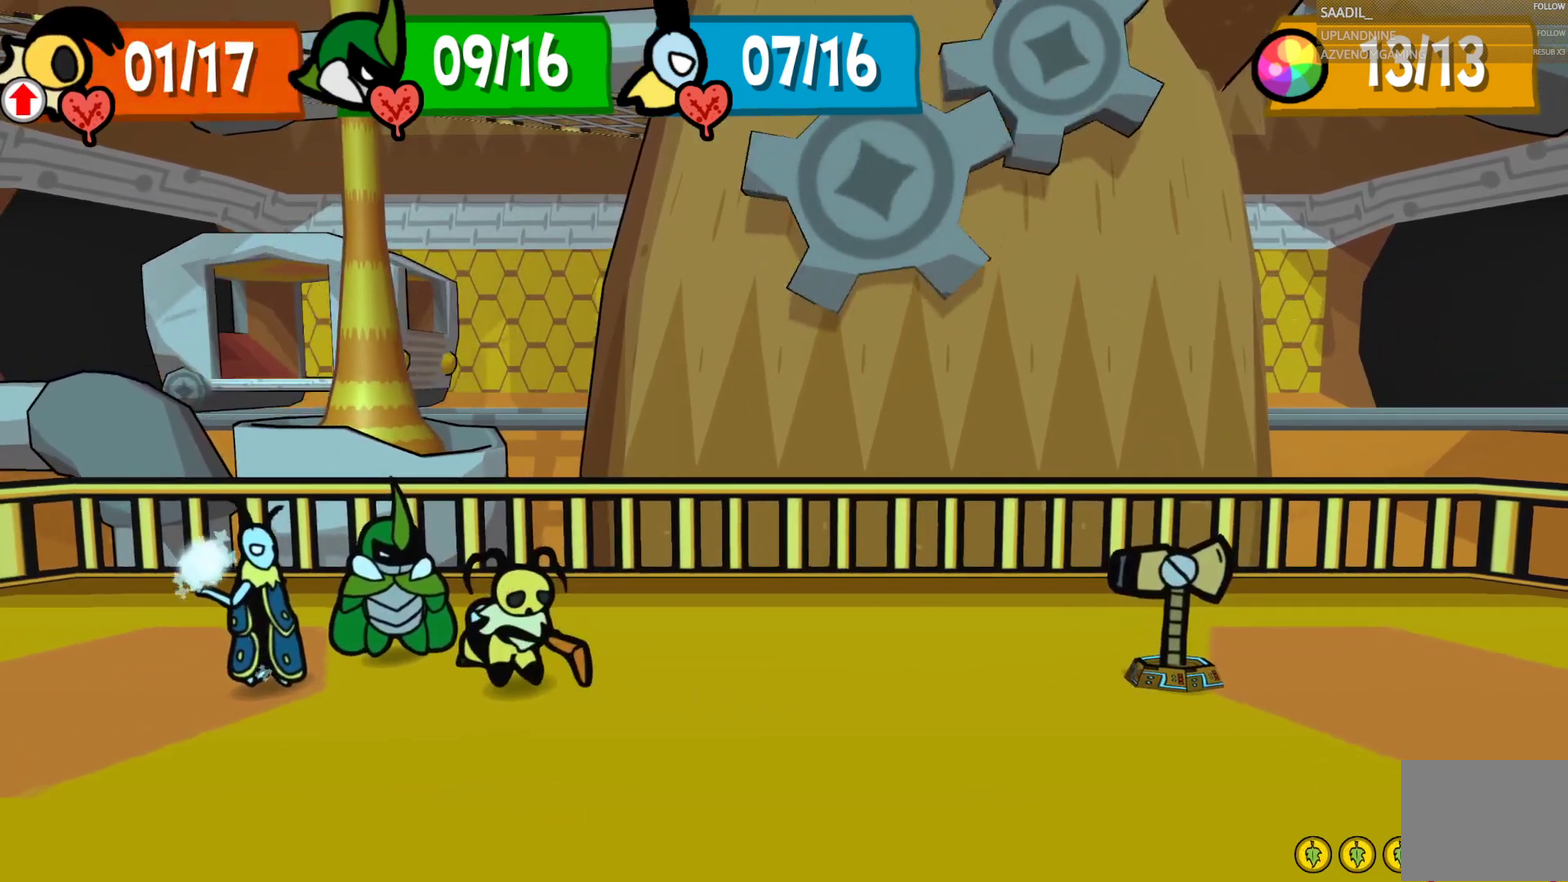
{"buttons": [], "left_stick": "center", "right_stick": "center", "events": []}
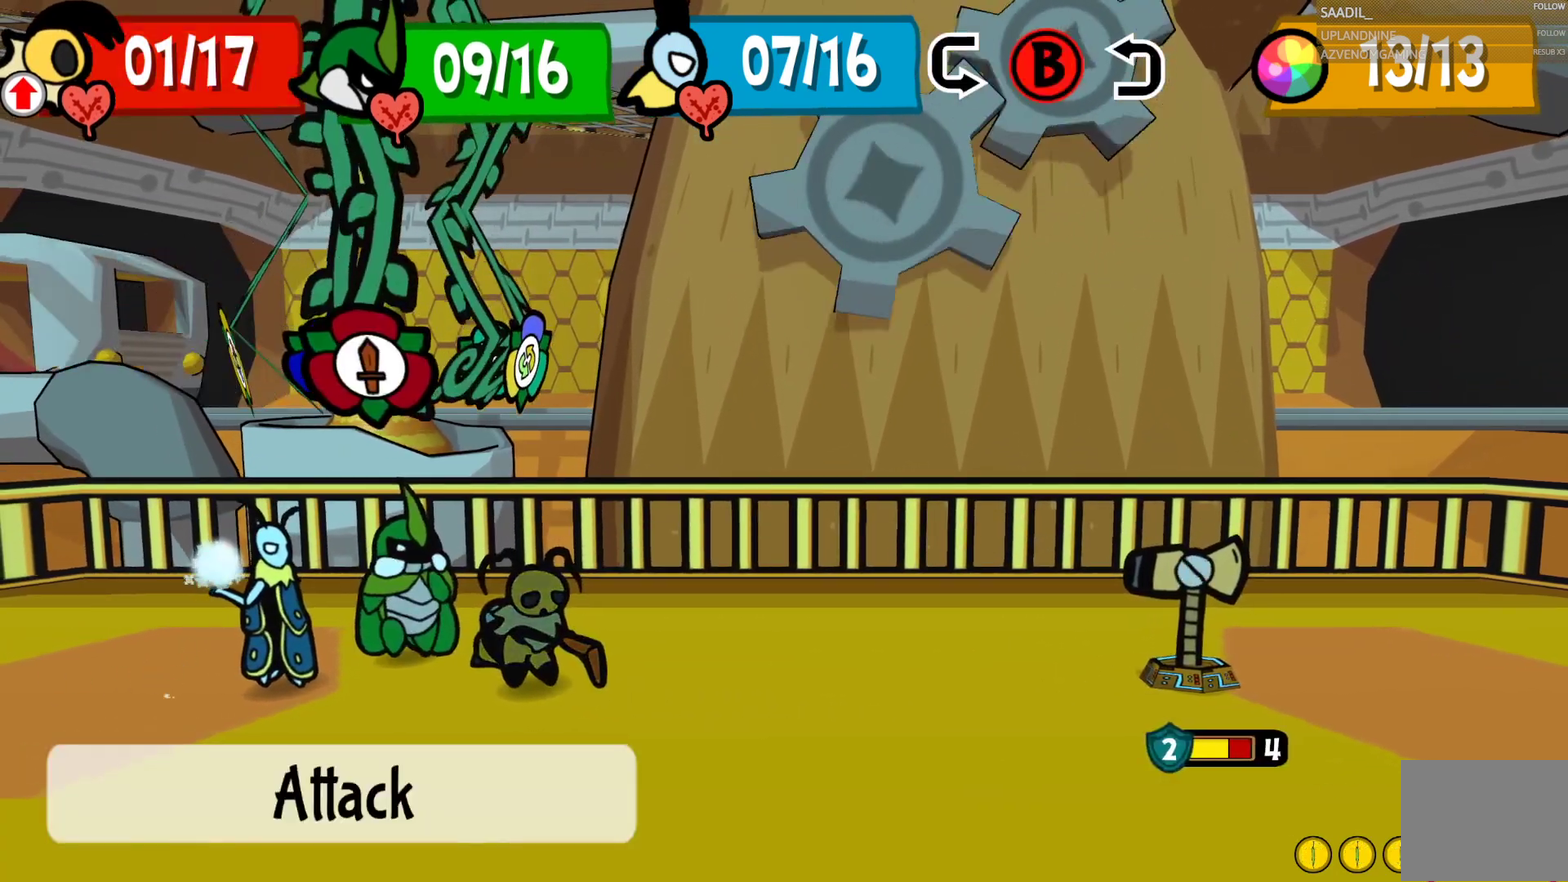
{"buttons": [], "left_stick": "center", "right_stick": "center", "events": [[150, "CROSS", "down"], [333, "CROSS", "up"]]}
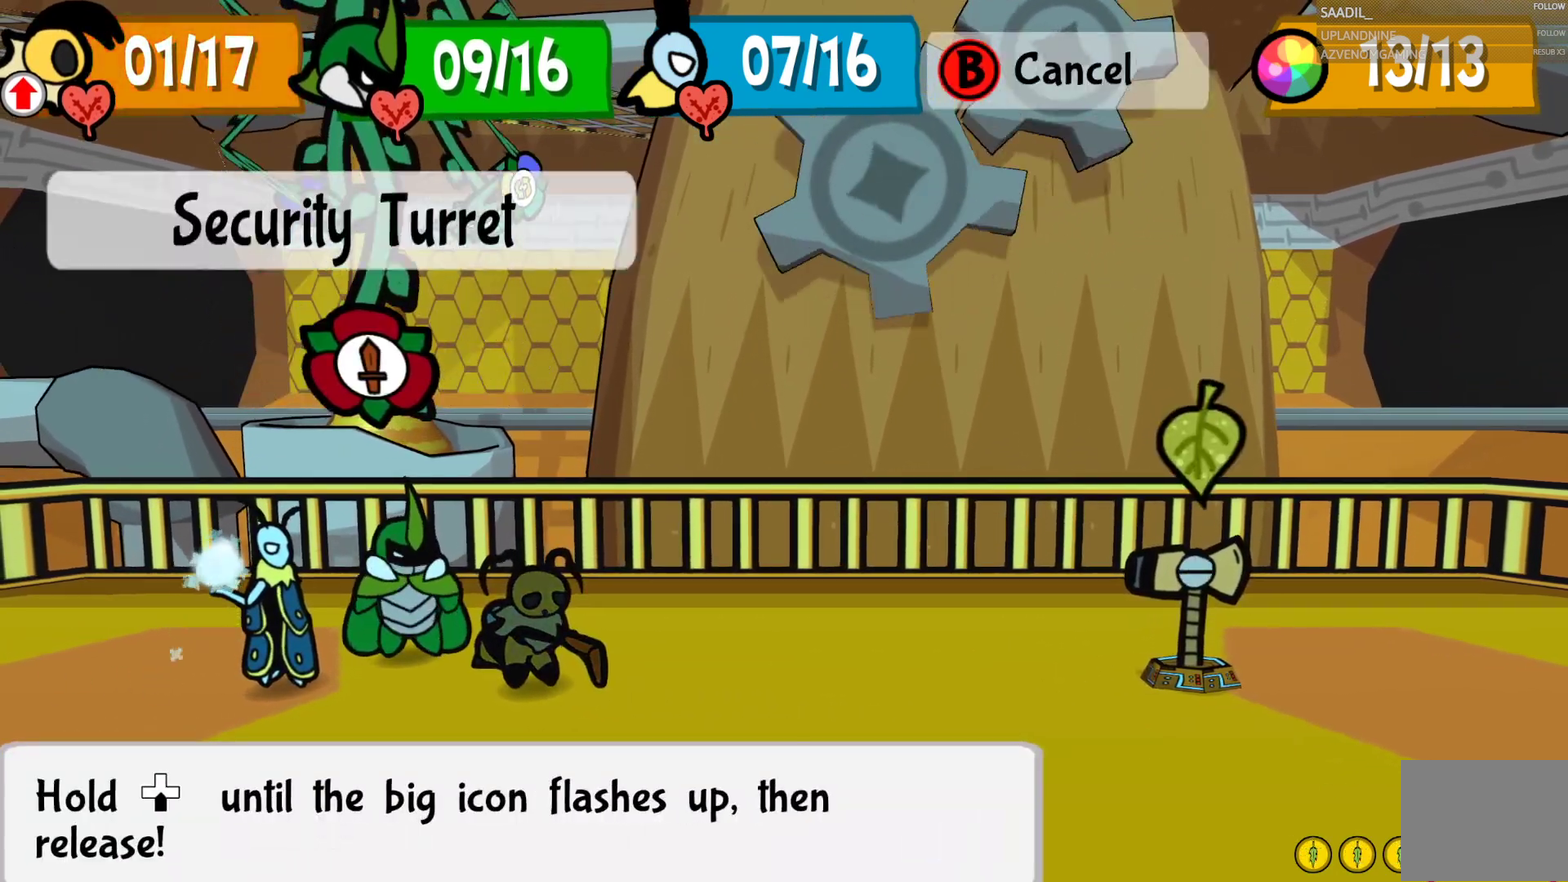
{"buttons": [], "left_stick": "down", "right_stick": "center", "events": [[33, "CROSS", "down"], [150, "CROSS", "up"], [200, "left_stick", "down"]]}
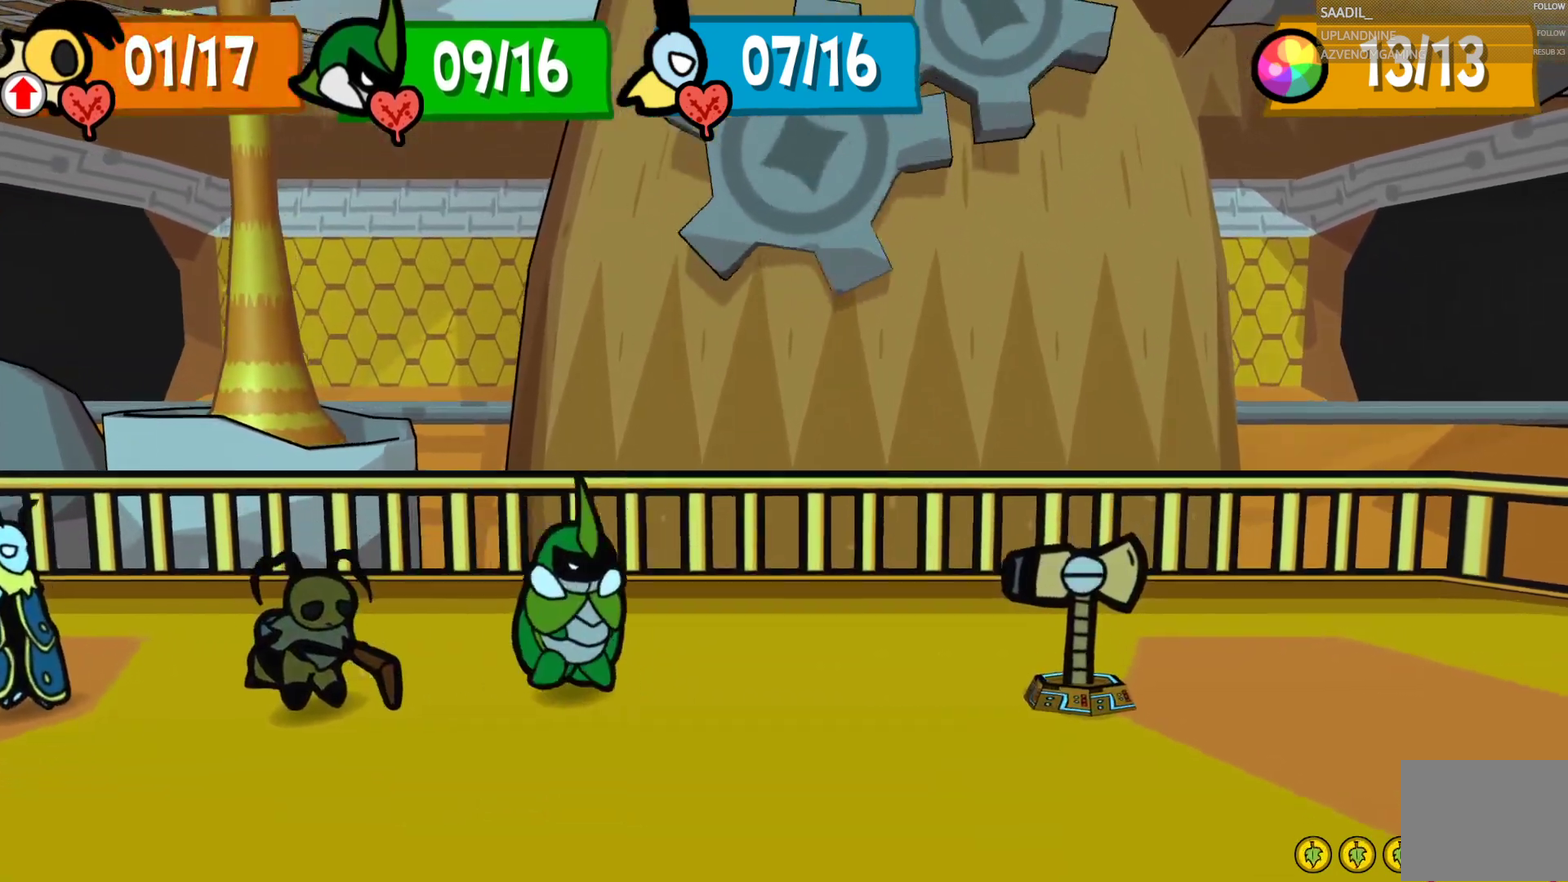
{"buttons": [], "left_stick": "down", "right_stick": "center", "events": []}
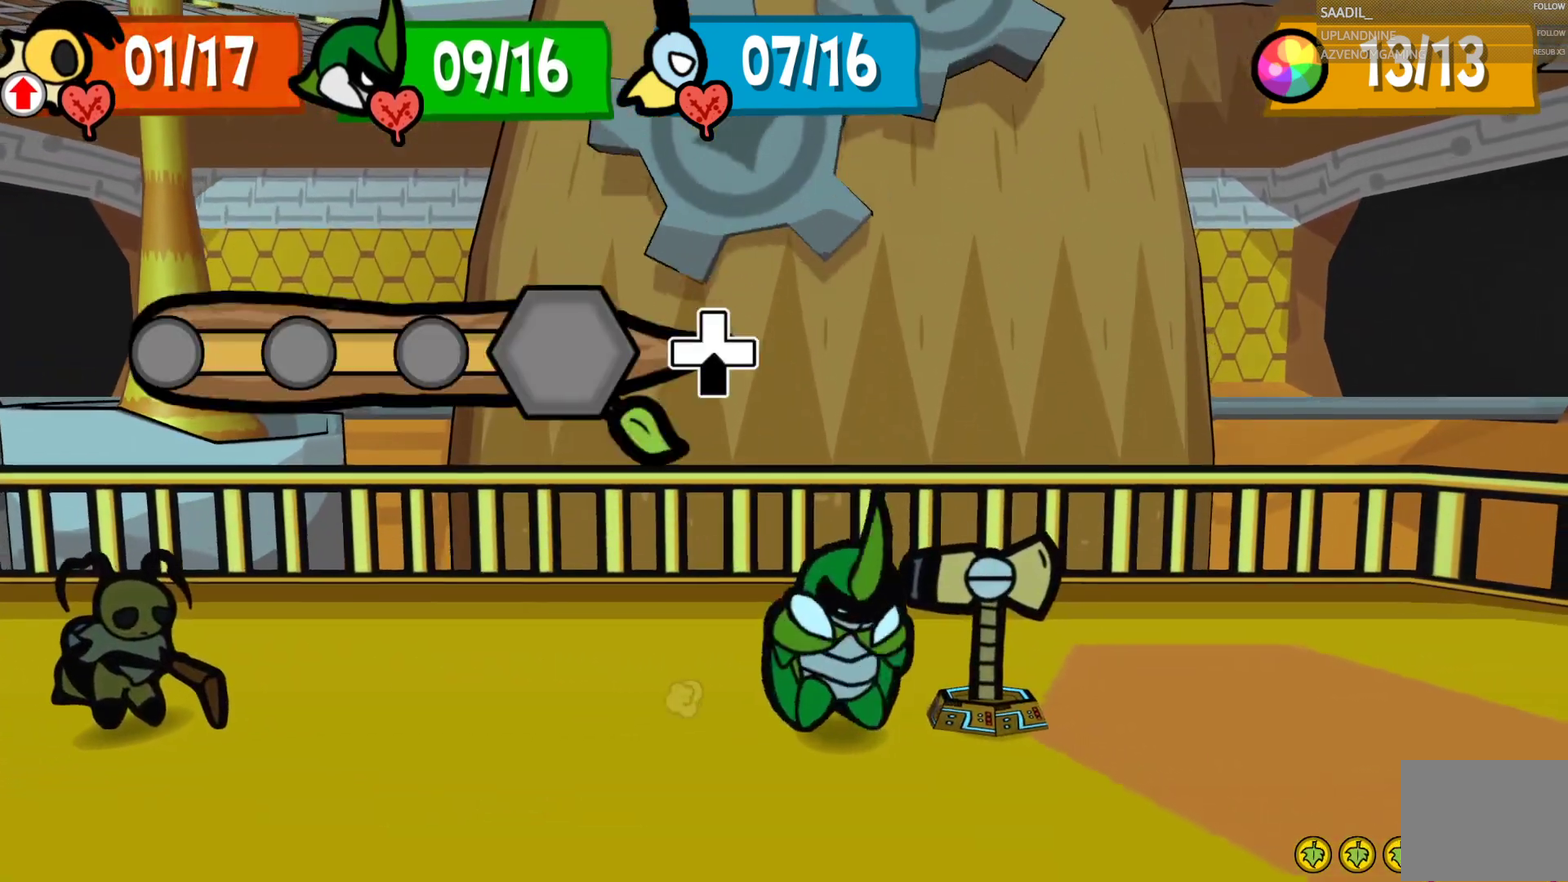
{"buttons": [], "left_stick": "down", "right_stick": "center", "events": []}
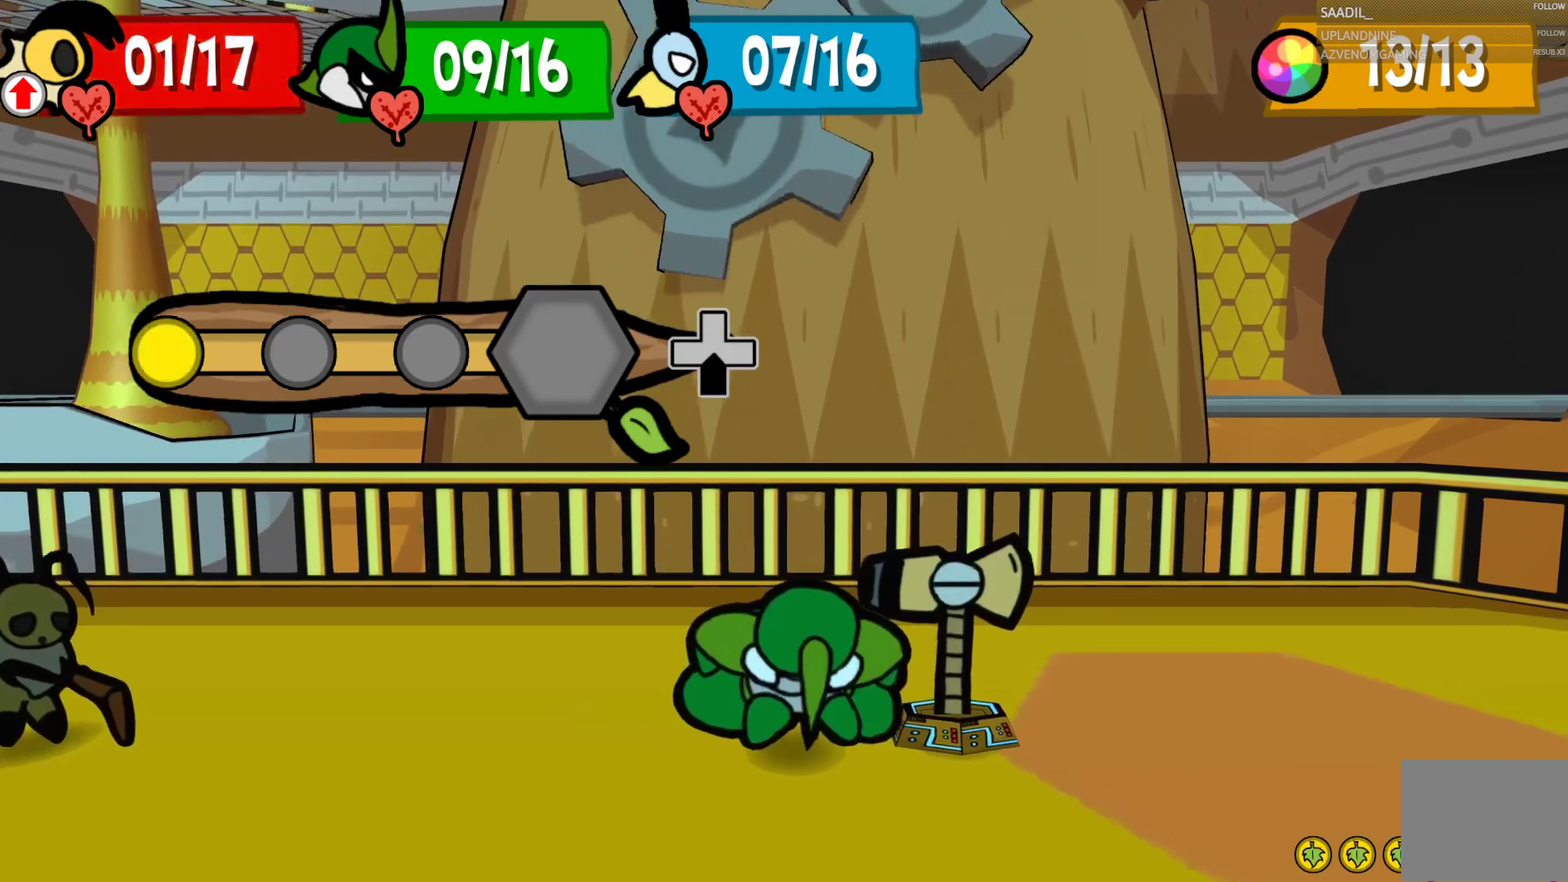
{"buttons": [], "left_stick": "down", "right_stick": "center", "events": []}
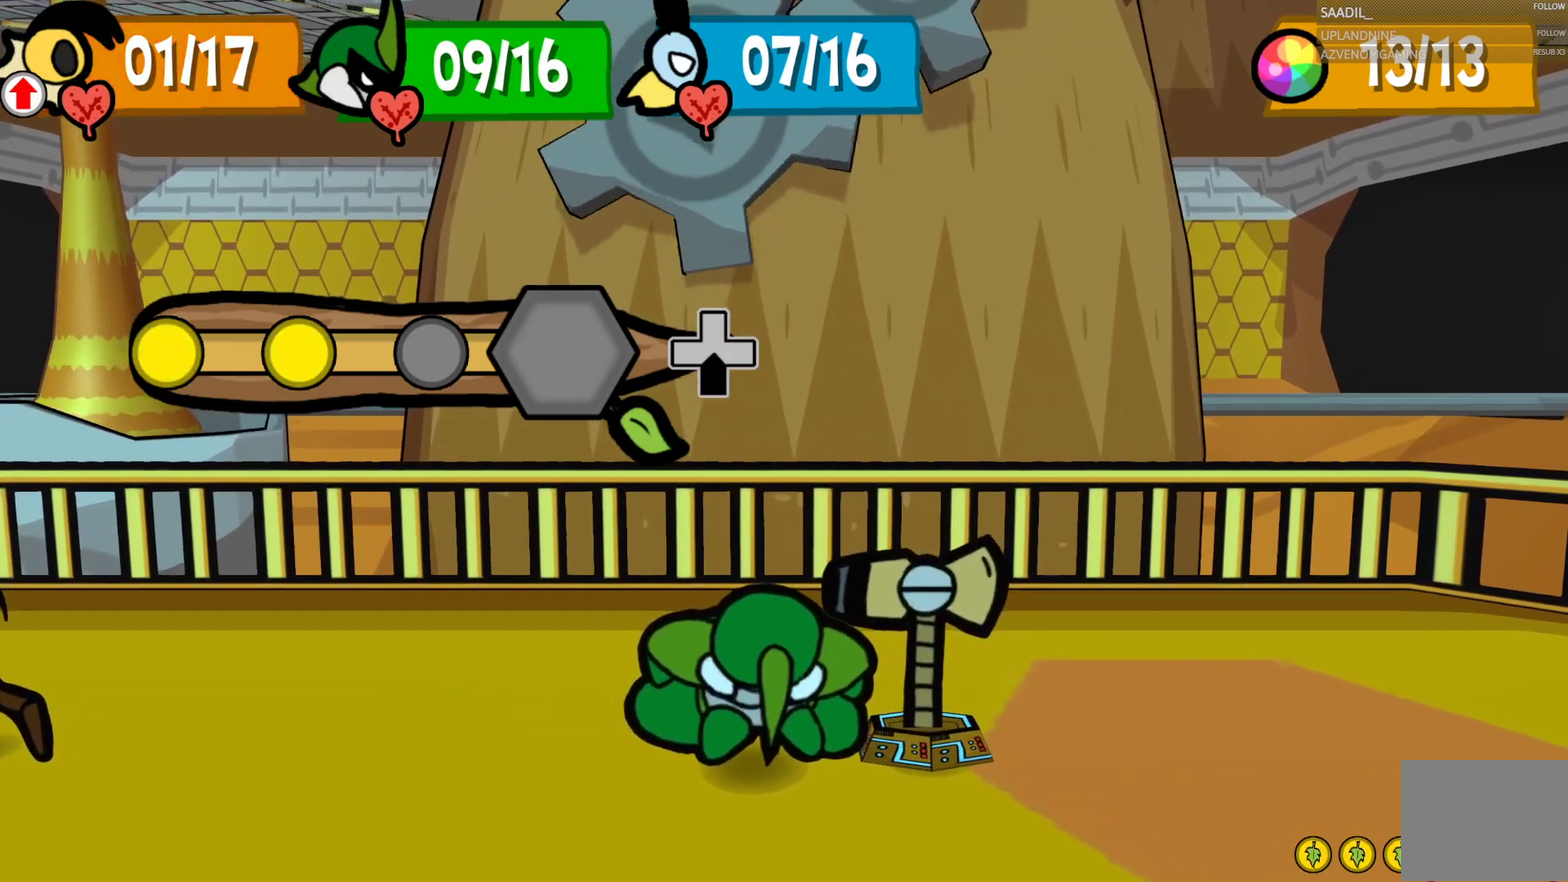
{"buttons": [], "left_stick": "down", "right_stick": "center", "events": []}